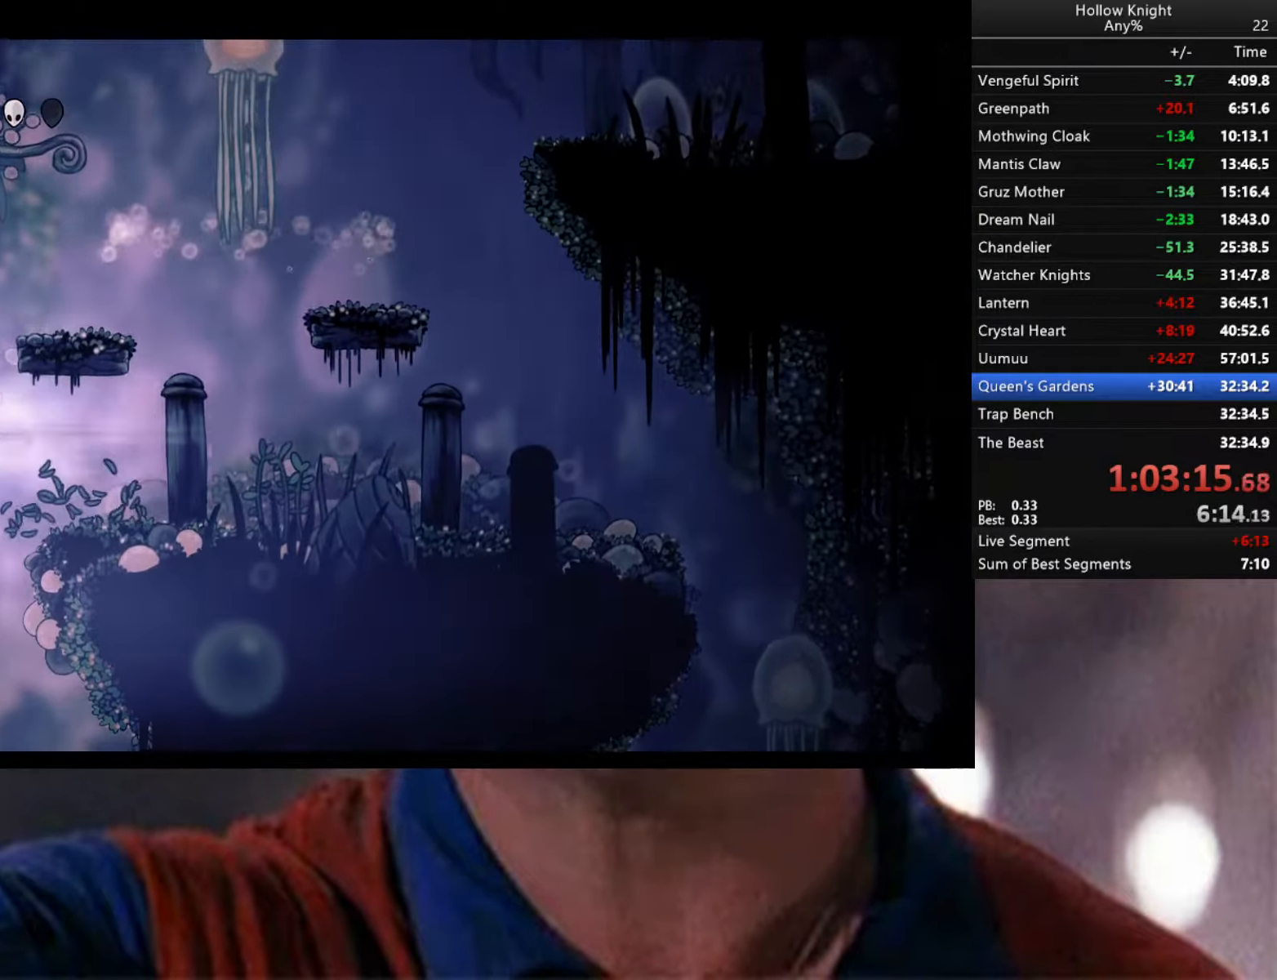
Gameplay with a controller (Xbox layout); each line is a JSON object with the inputs held at the frame after it. "events" lists button and stick changes between this image and that frame as [ms after this image, input, new state], when the widget could be followed in between.
{"buttons": ["A"], "left_stick": "left", "right_stick": "center", "events": [[167, "R2", "up"], [217, "A", "down"], [283, "left_stick", "down-right"], [483, "left_stick", "left"]]}
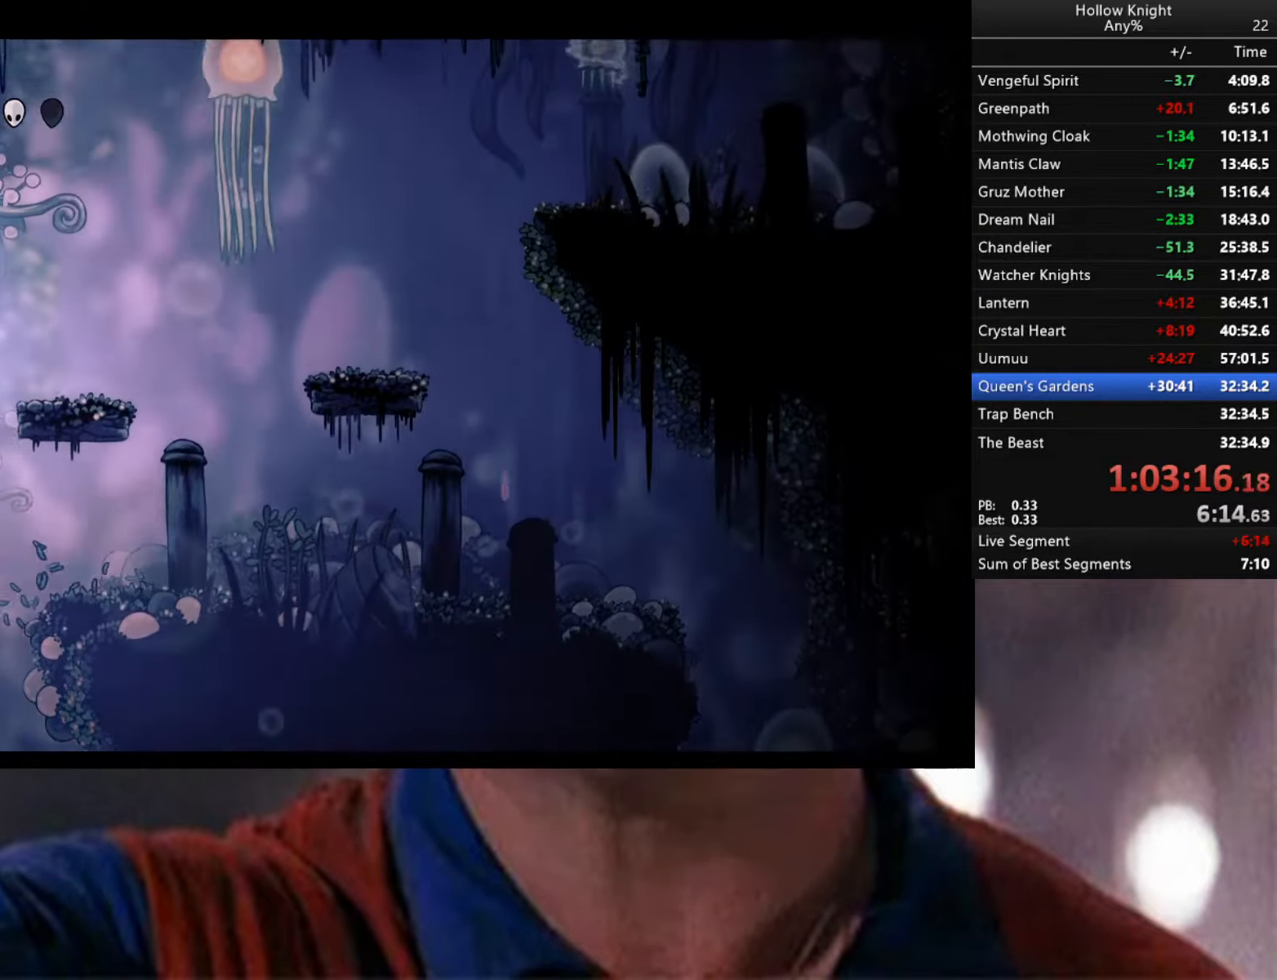
{"buttons": ["A", "R2"], "left_stick": "left", "right_stick": "center", "events": [[283, "R2", "down"]]}
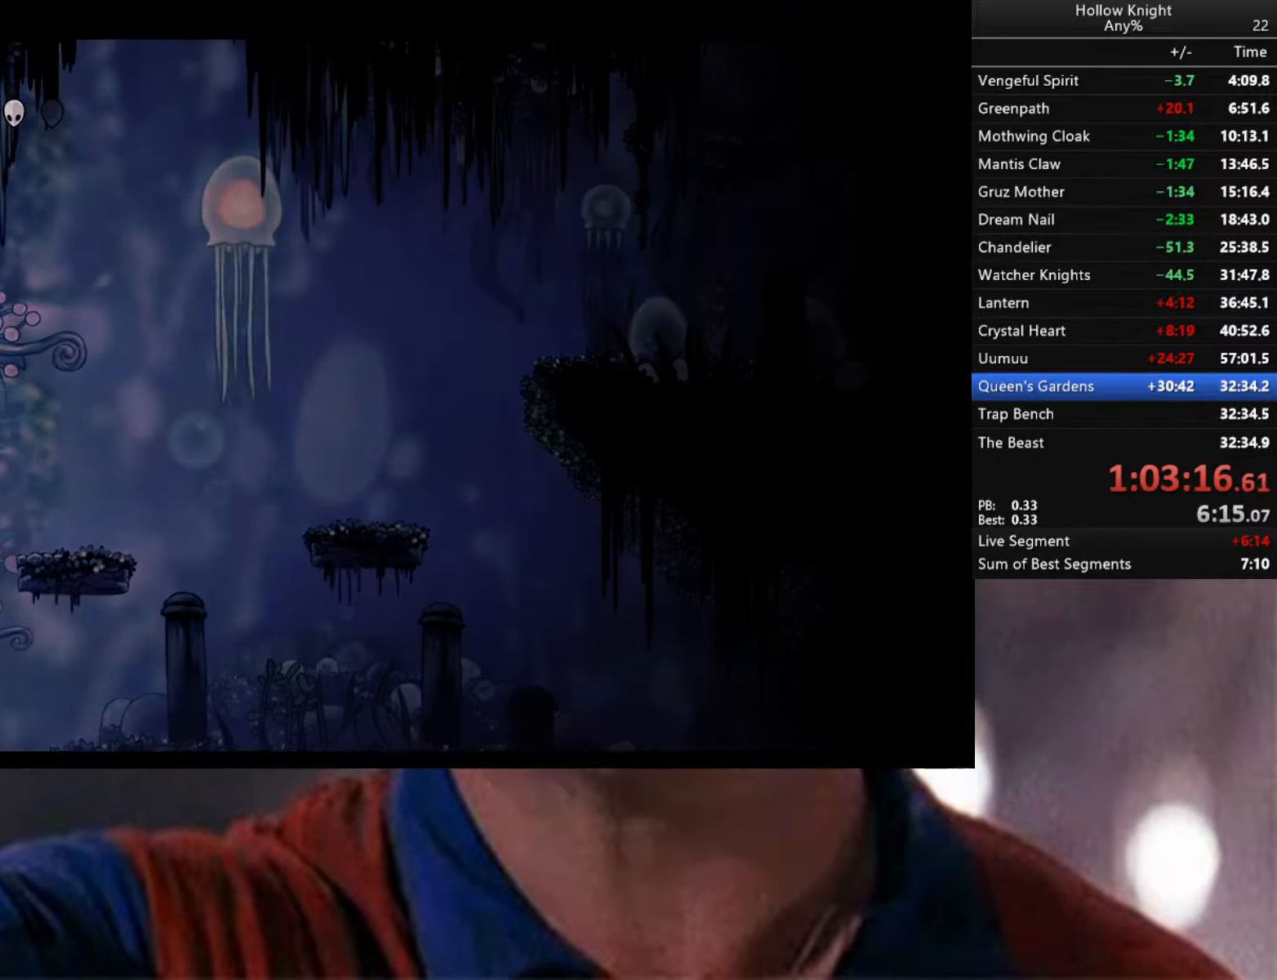
{"buttons": ["R2"], "left_stick": "center", "right_stick": "center", "events": [[250, "left_stick", "center"], [300, "A", "up"]]}
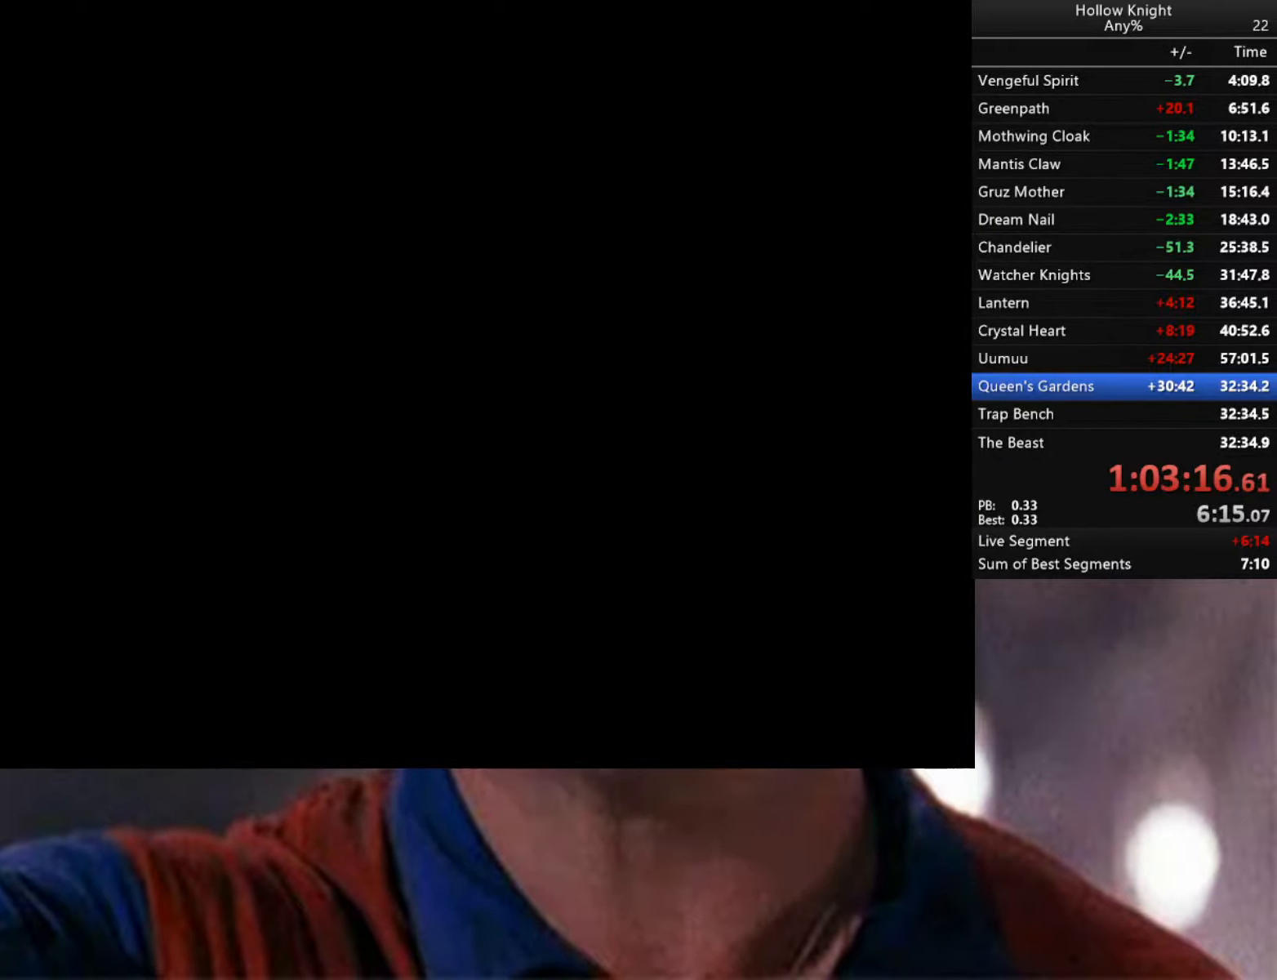
{"buttons": [], "left_stick": "center", "right_stick": "center", "events": [[250, "left_stick", "down-left"], [317, "R2", "up"], [367, "left_stick", "center"]]}
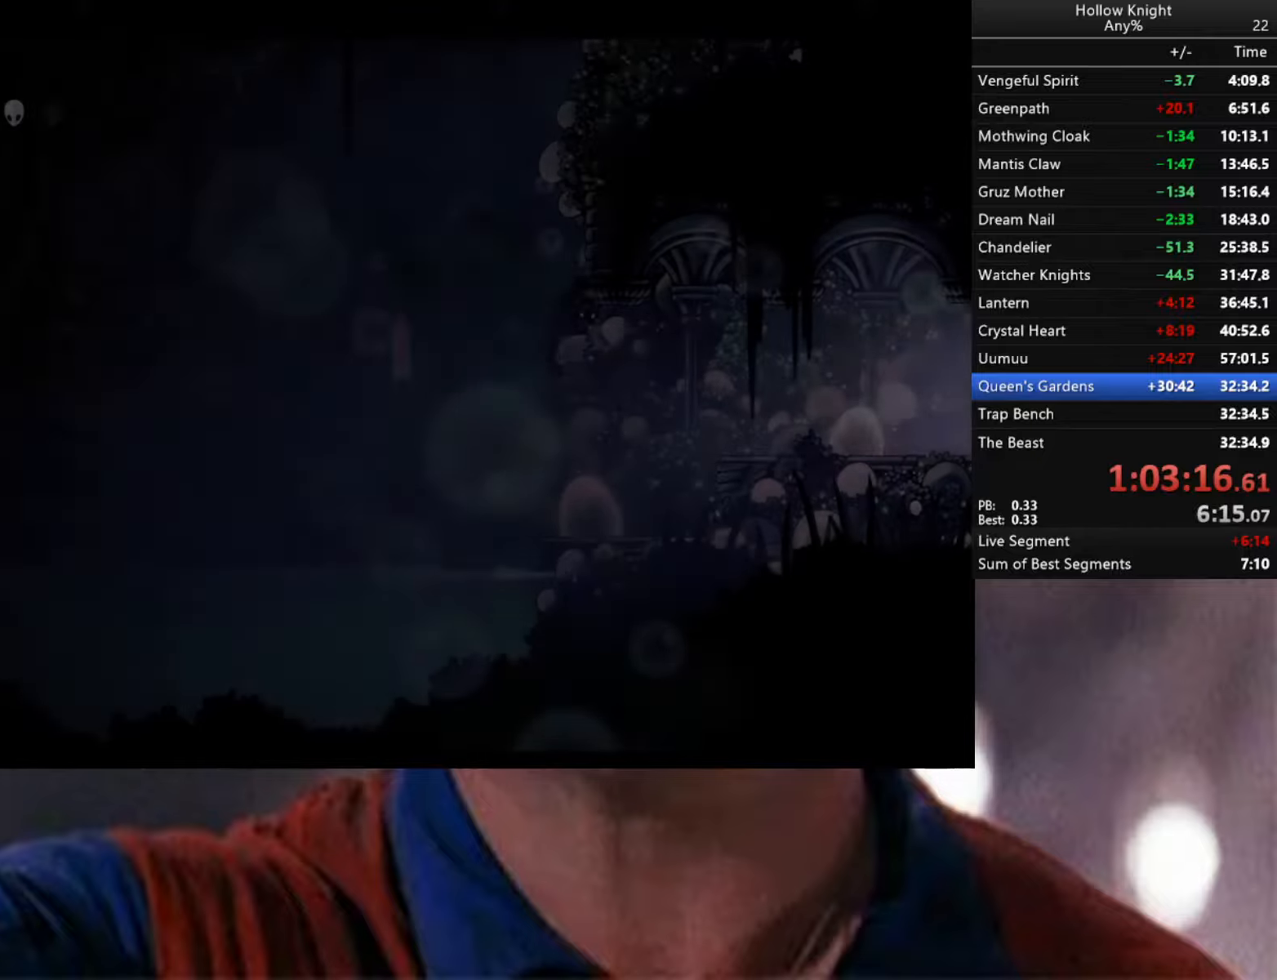
{"buttons": [], "left_stick": "center", "right_stick": "center", "events": []}
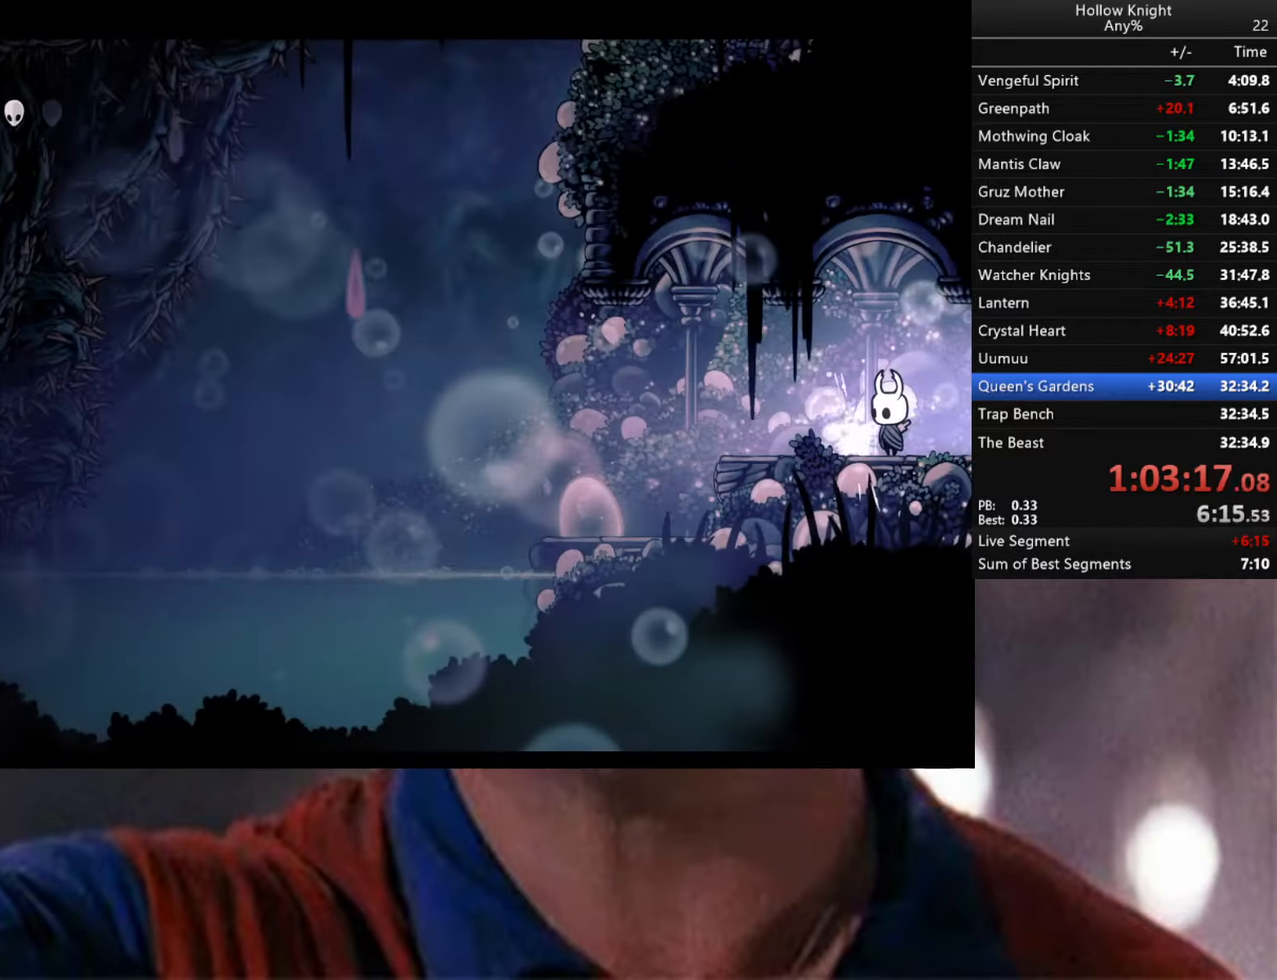
{"buttons": [], "left_stick": "center", "right_stick": "center", "events": [[34, "left_stick", "down-left"], [100, "R2", "down"], [284, "R2", "up"], [350, "left_stick", "center"]]}
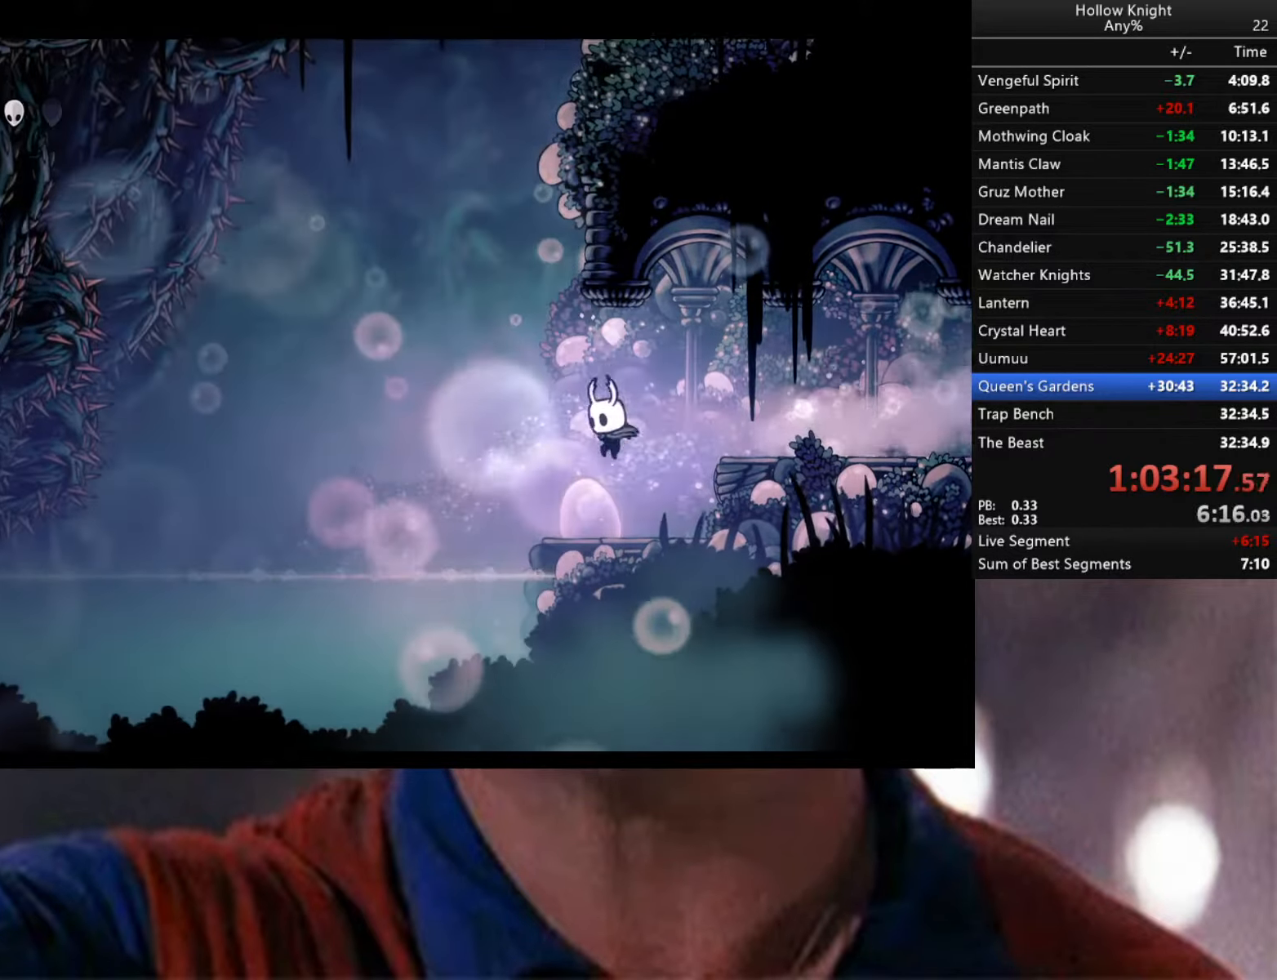
{"buttons": [], "left_stick": "center", "right_stick": "center", "events": [[150, "left_stick", "left"], [317, "left_stick", "center"]]}
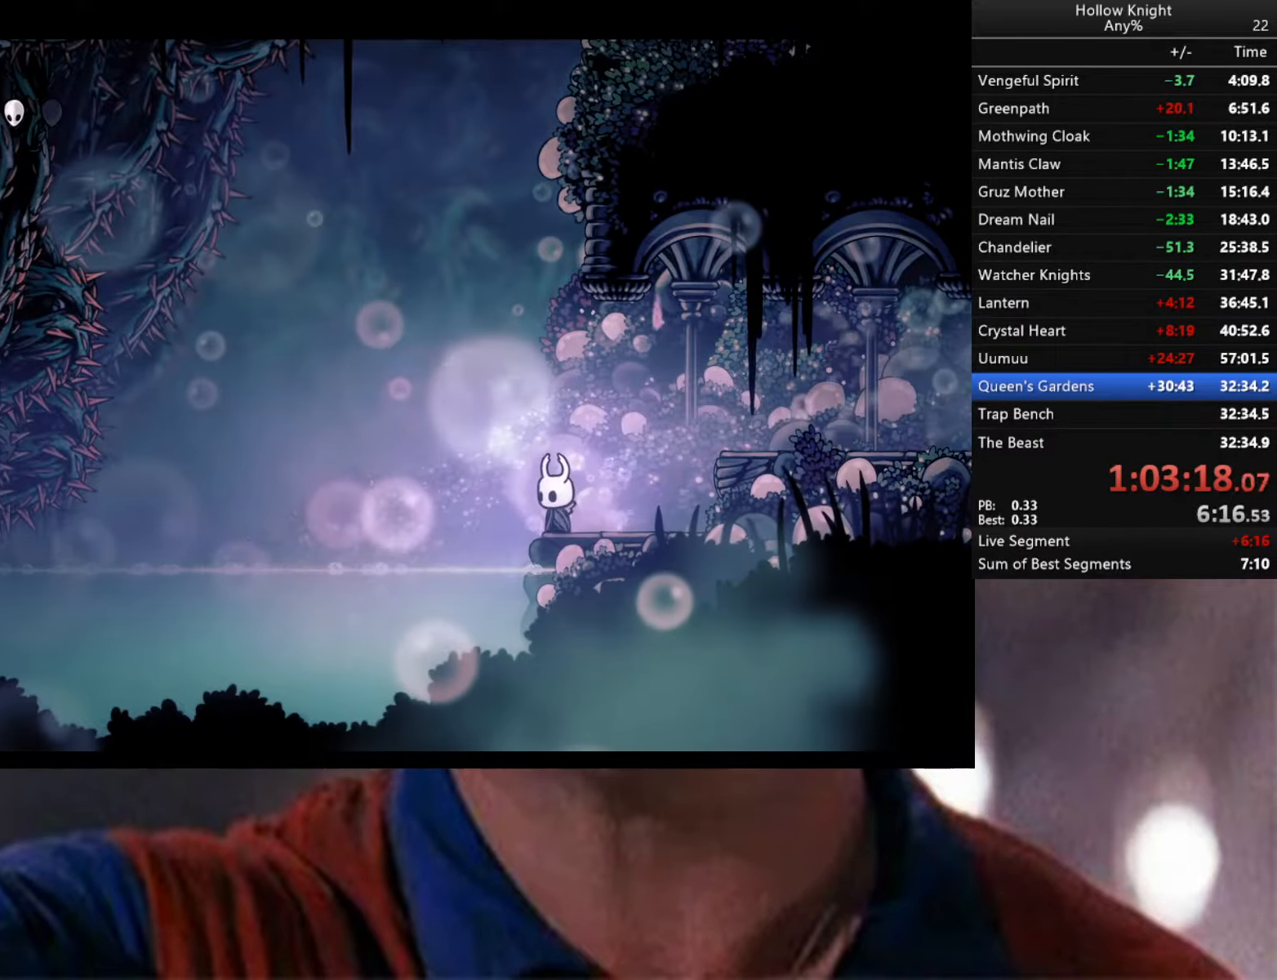
{"buttons": [], "left_stick": "down", "right_stick": "center", "events": [[134, "left_stick", "left"], [200, "A", "down"], [234, "A", "up"], [367, "left_stick", "down-left"], [500, "left_stick", "down"]]}
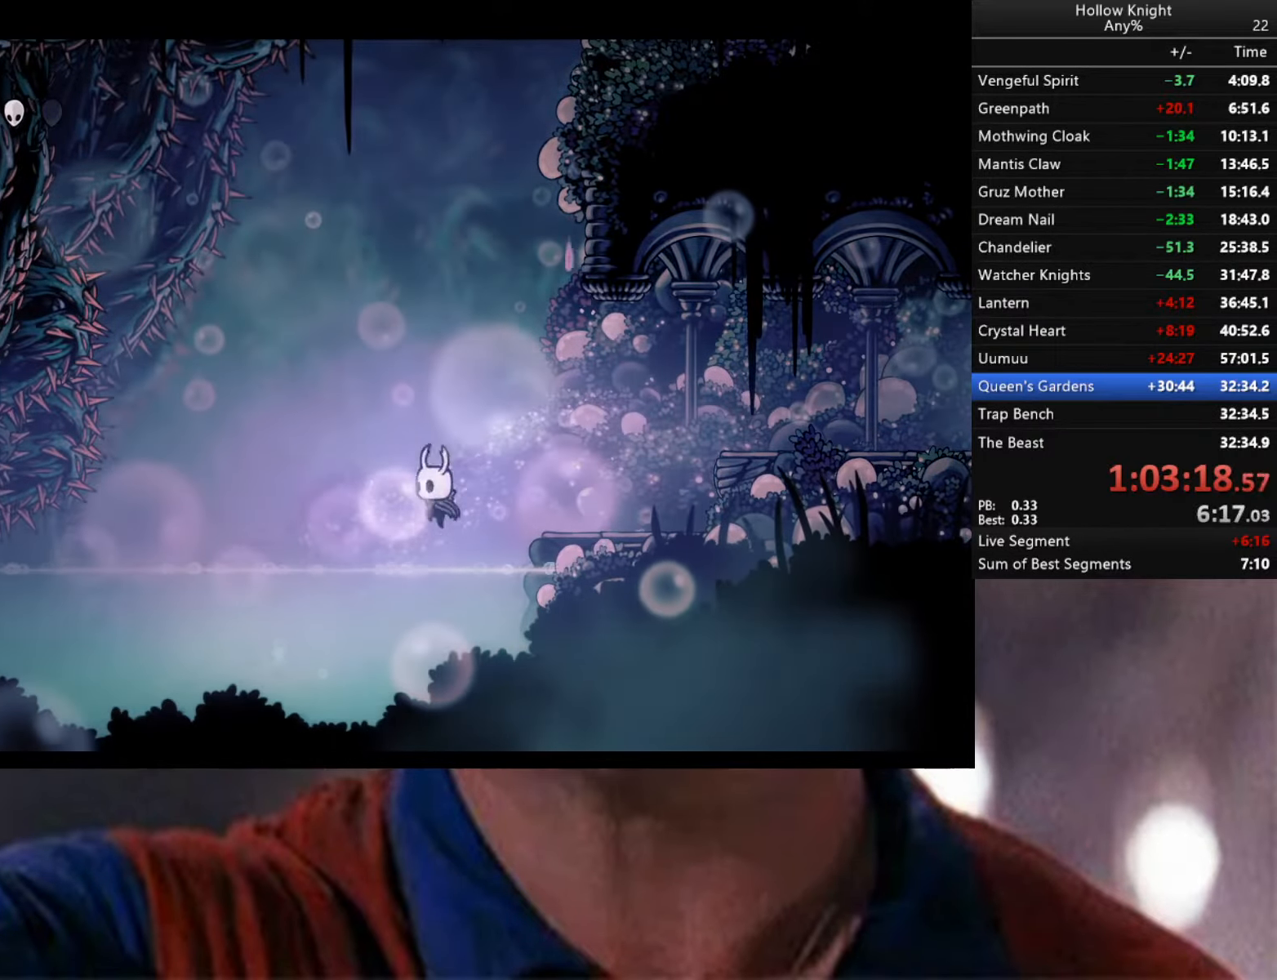
{"buttons": ["L2"], "left_stick": "right", "right_stick": "center", "events": [[17, "left_stick", "down-right"], [50, "R2", "down"], [284, "R2", "up"], [384, "L2", "down"], [400, "left_stick", "right"]]}
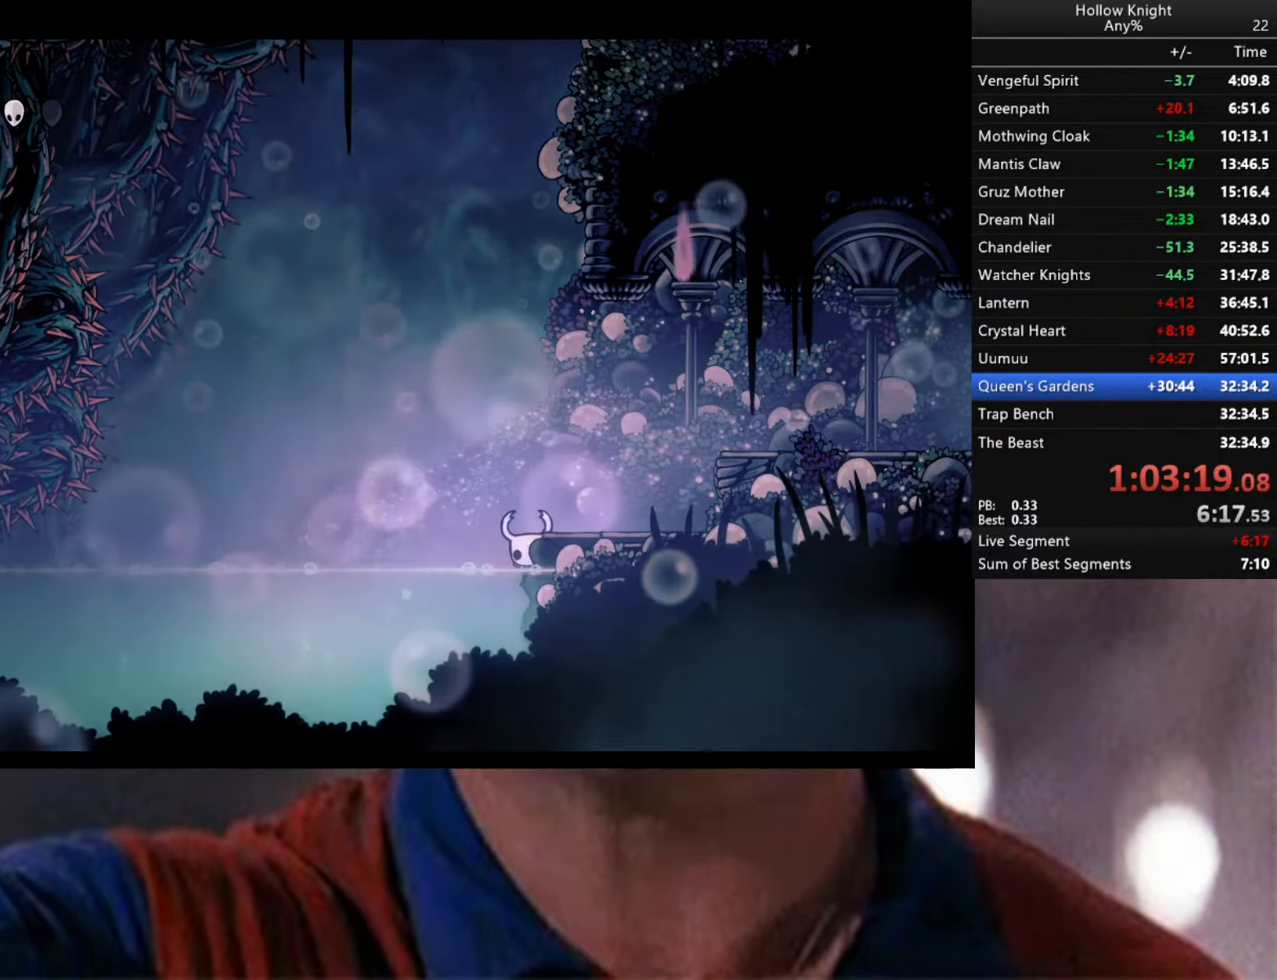
{"buttons": ["L2"], "left_stick": "right", "right_stick": "center", "events": []}
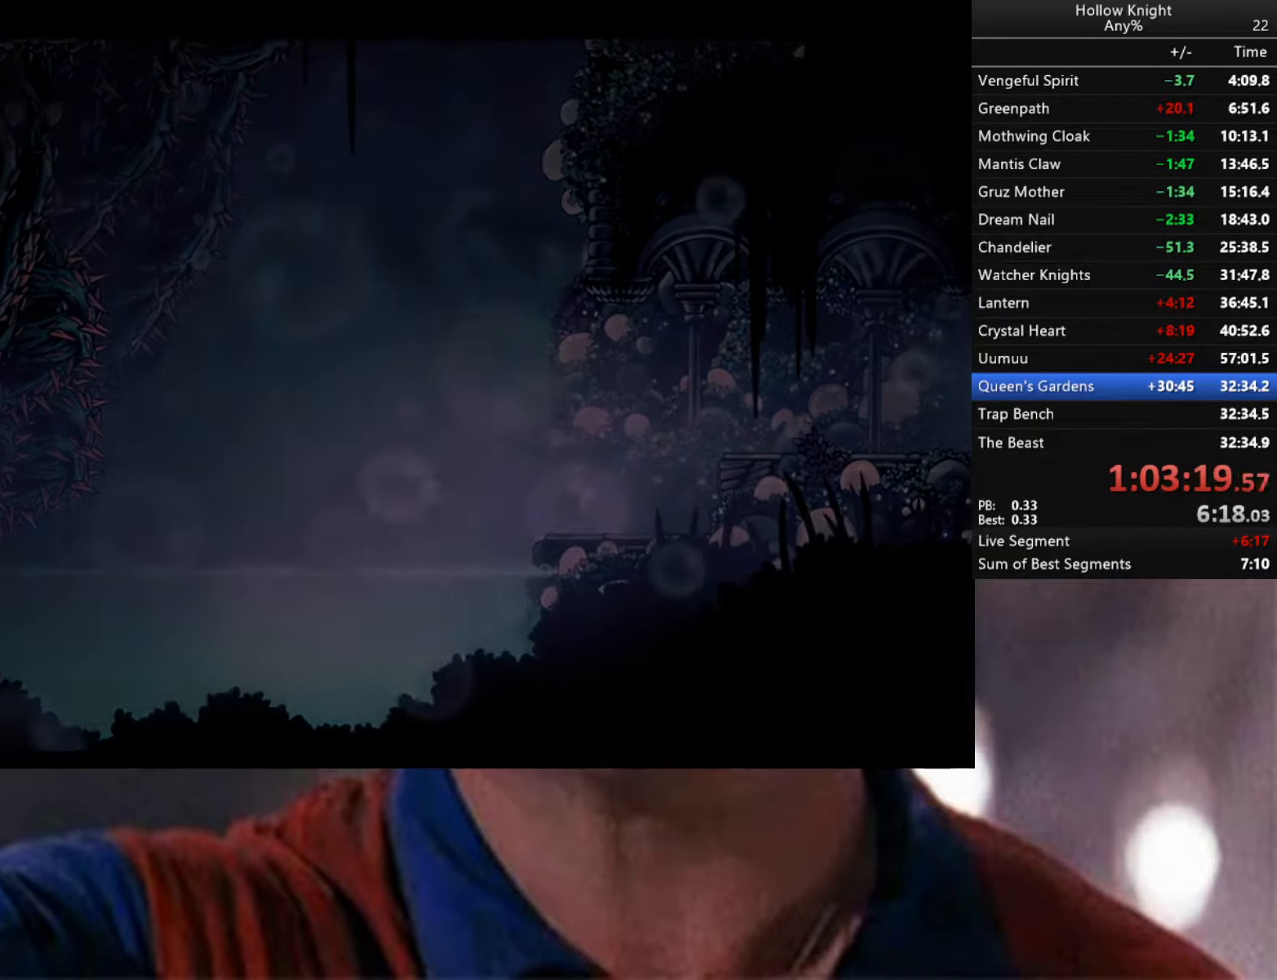
{"buttons": [], "left_stick": "center", "right_stick": "center", "events": [[67, "left_stick", "center"], [100, "L2", "up"]]}
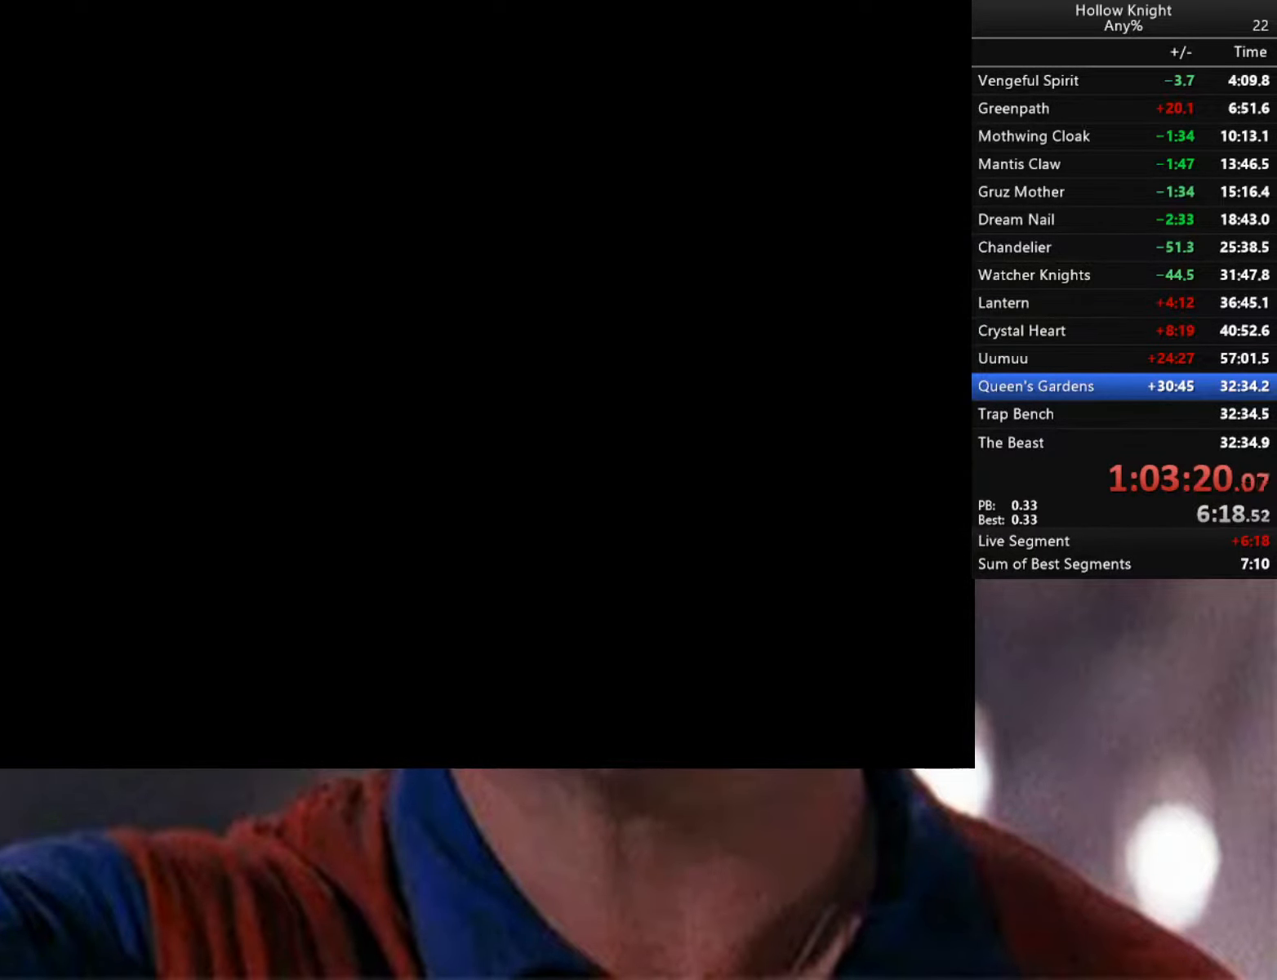
{"buttons": [], "left_stick": "center", "right_stick": "center", "events": []}
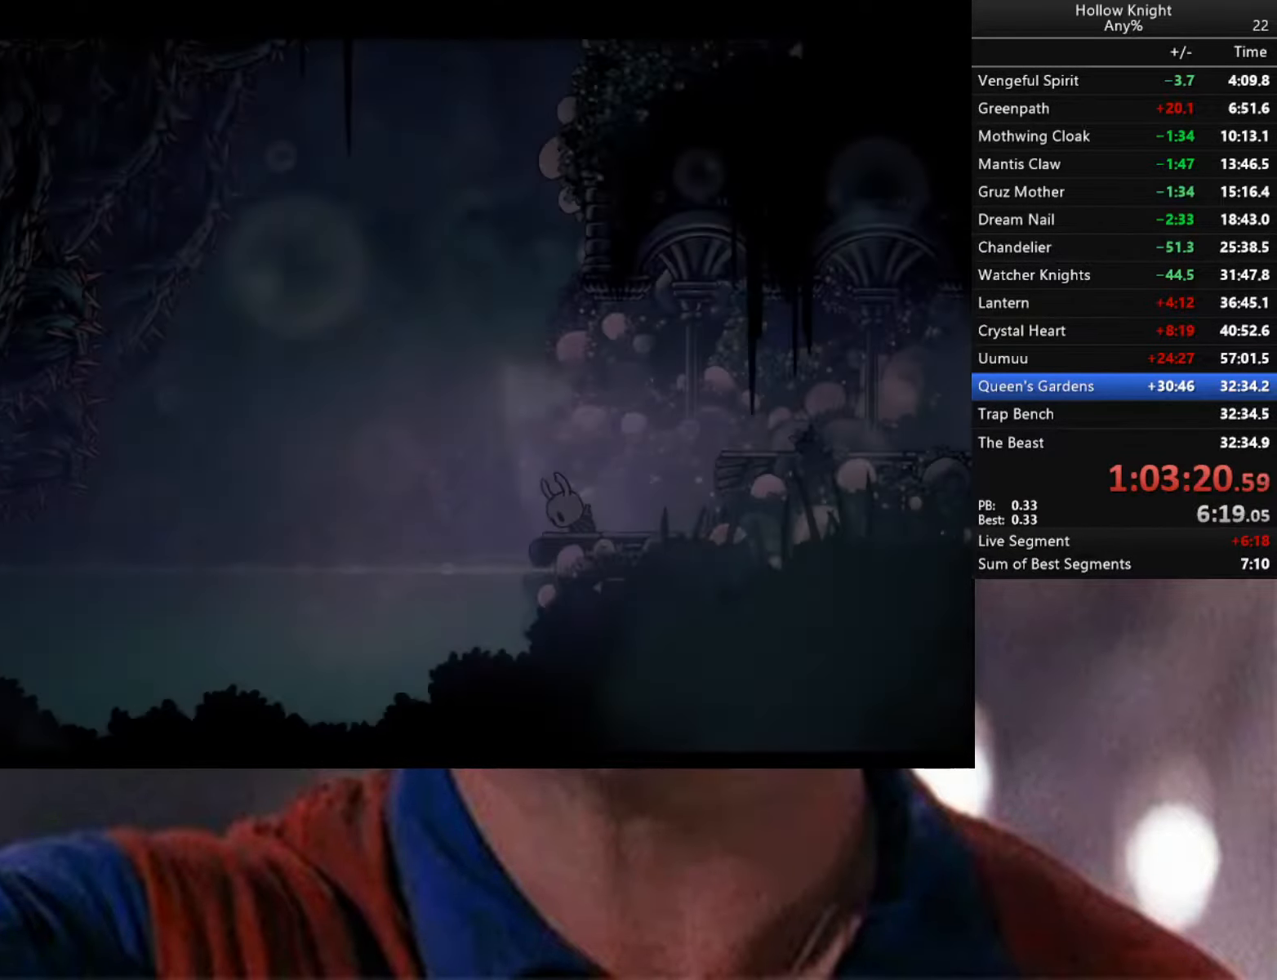
{"buttons": [], "left_stick": "center", "right_stick": "center", "events": []}
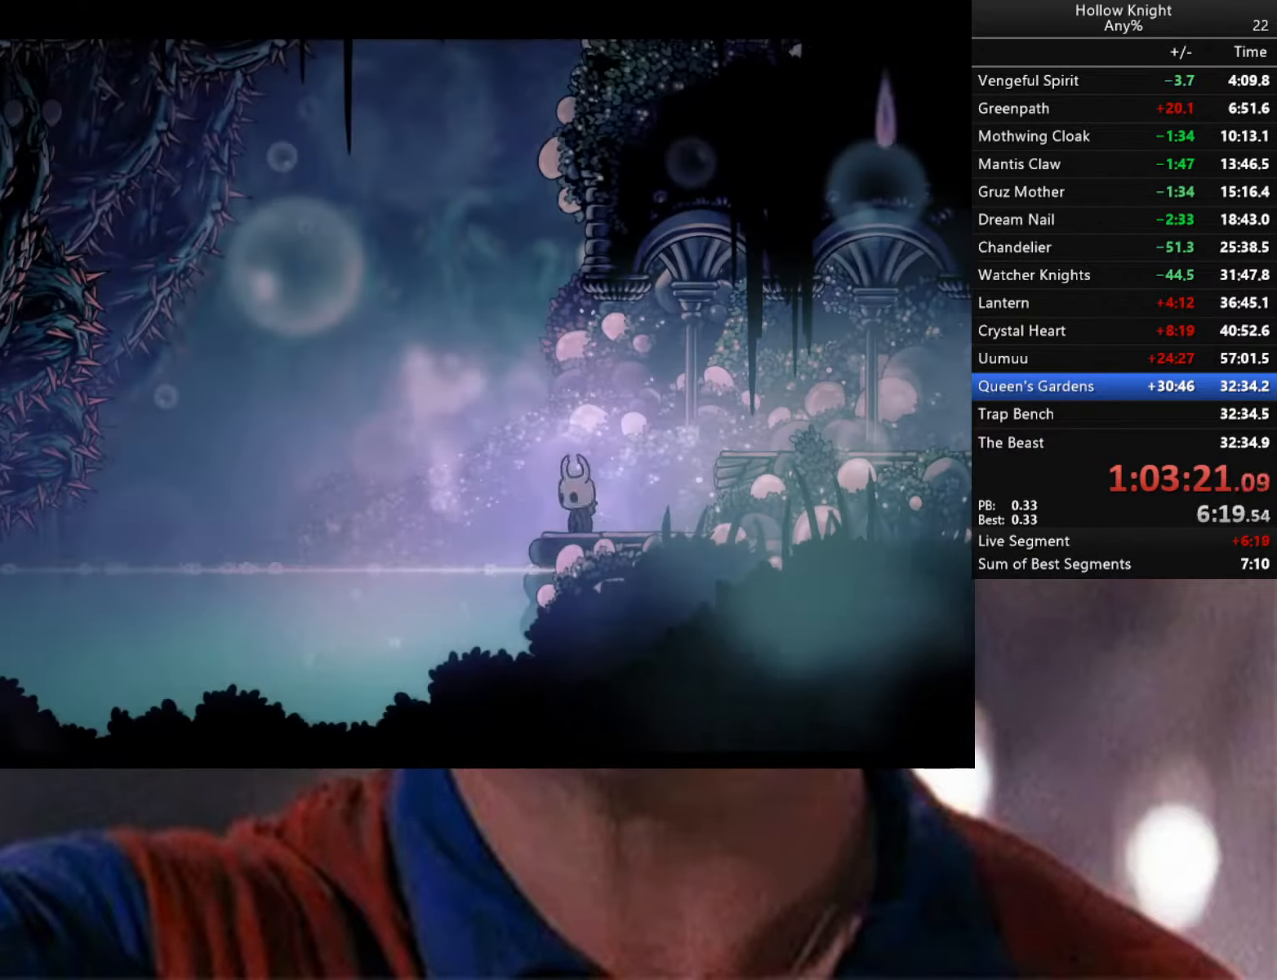
{"buttons": [], "left_stick": "left", "right_stick": "center", "events": [[134, "left_stick", "left"], [200, "A", "down"], [300, "A", "up"]]}
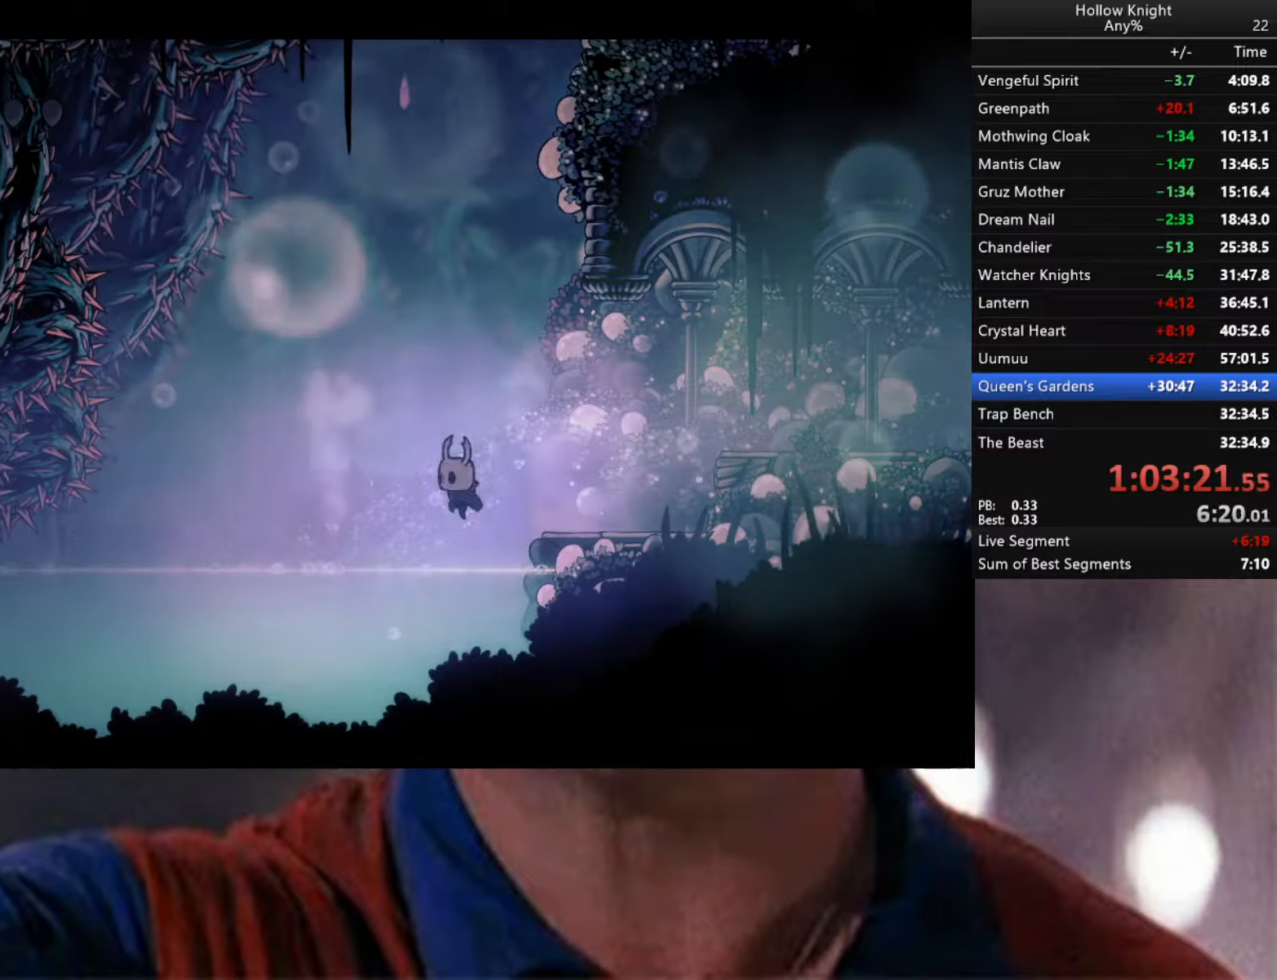
{"buttons": [], "left_stick": "down-right", "right_stick": "center", "events": [[50, "left_stick", "down-right"], [116, "R2", "down"], [333, "R2", "up"]]}
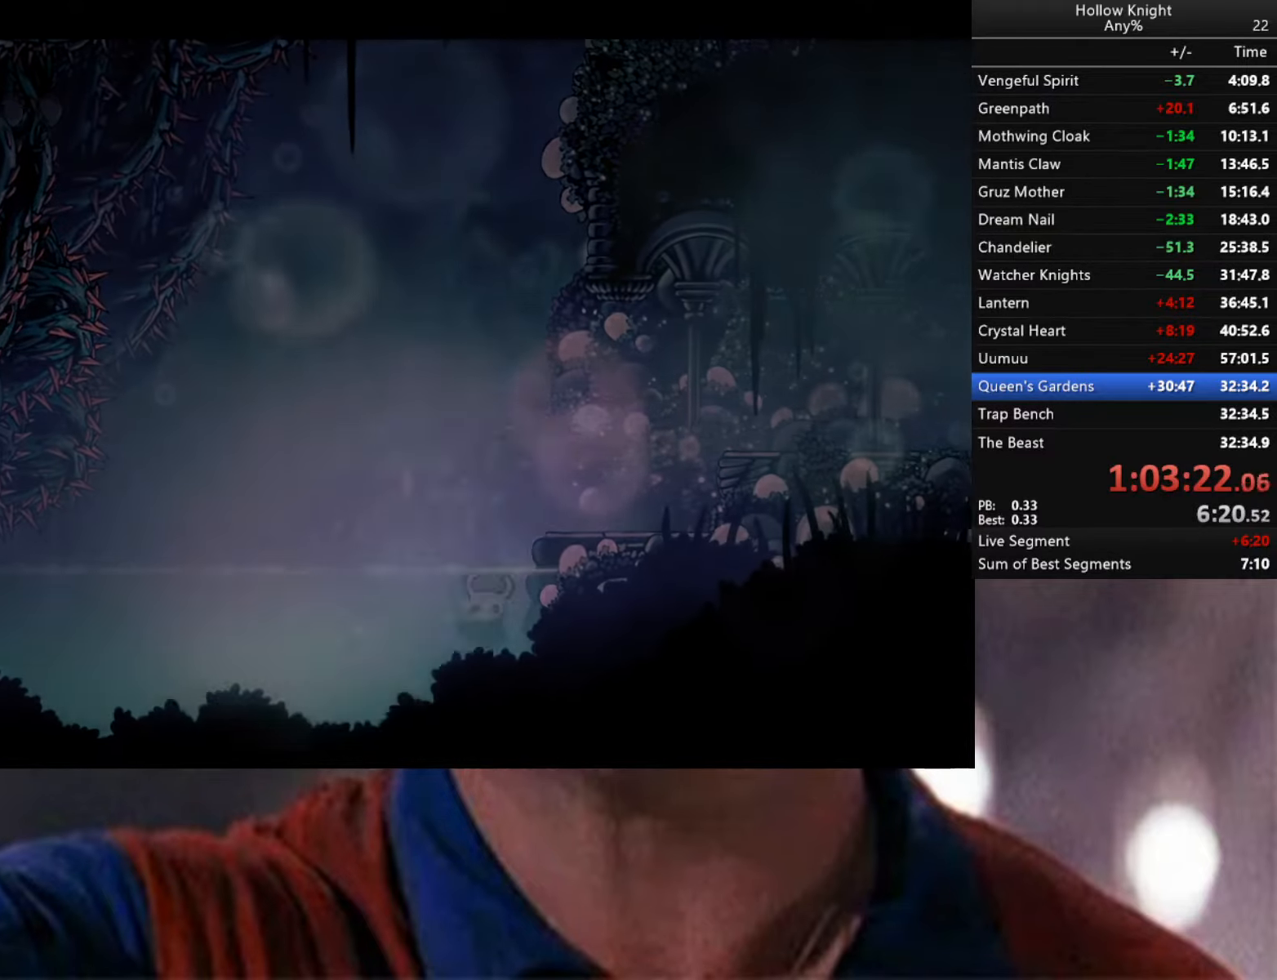
{"buttons": [], "left_stick": "center", "right_stick": "center", "events": [[133, "left_stick", "center"]]}
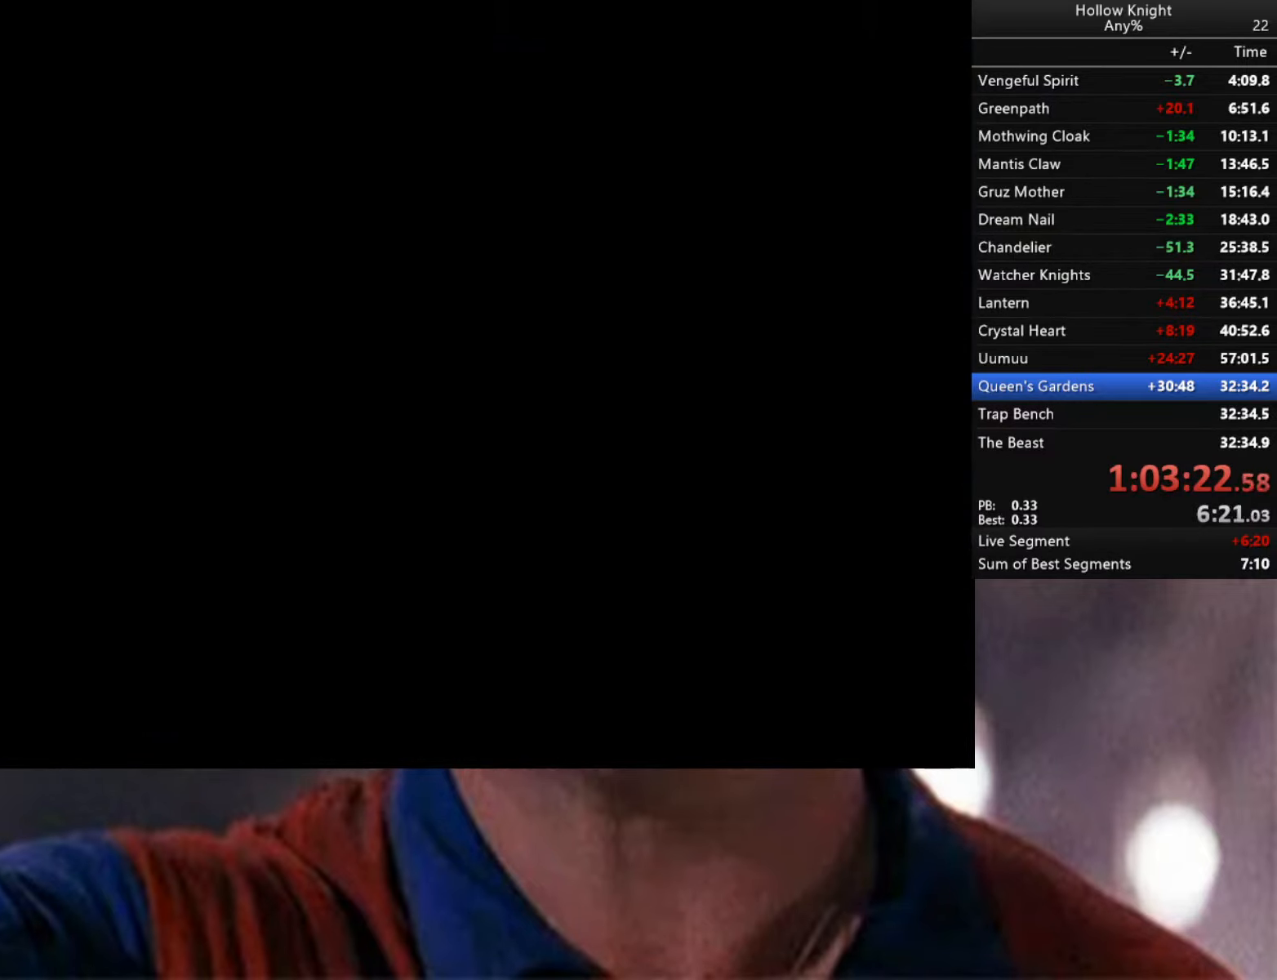
{"buttons": [], "left_stick": "center", "right_stick": "center", "events": []}
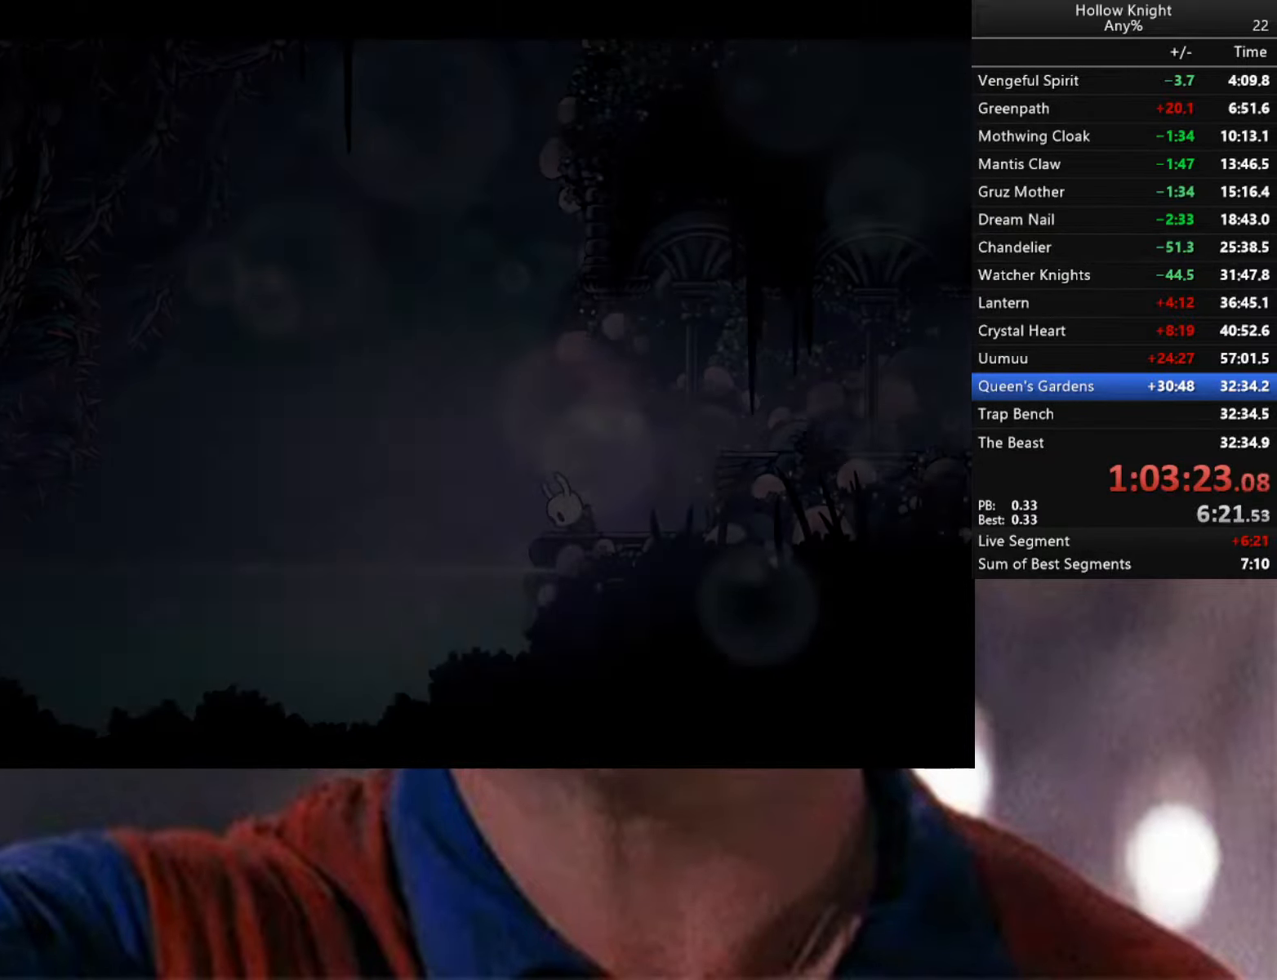
{"buttons": [], "left_stick": "center", "right_stick": "center", "events": []}
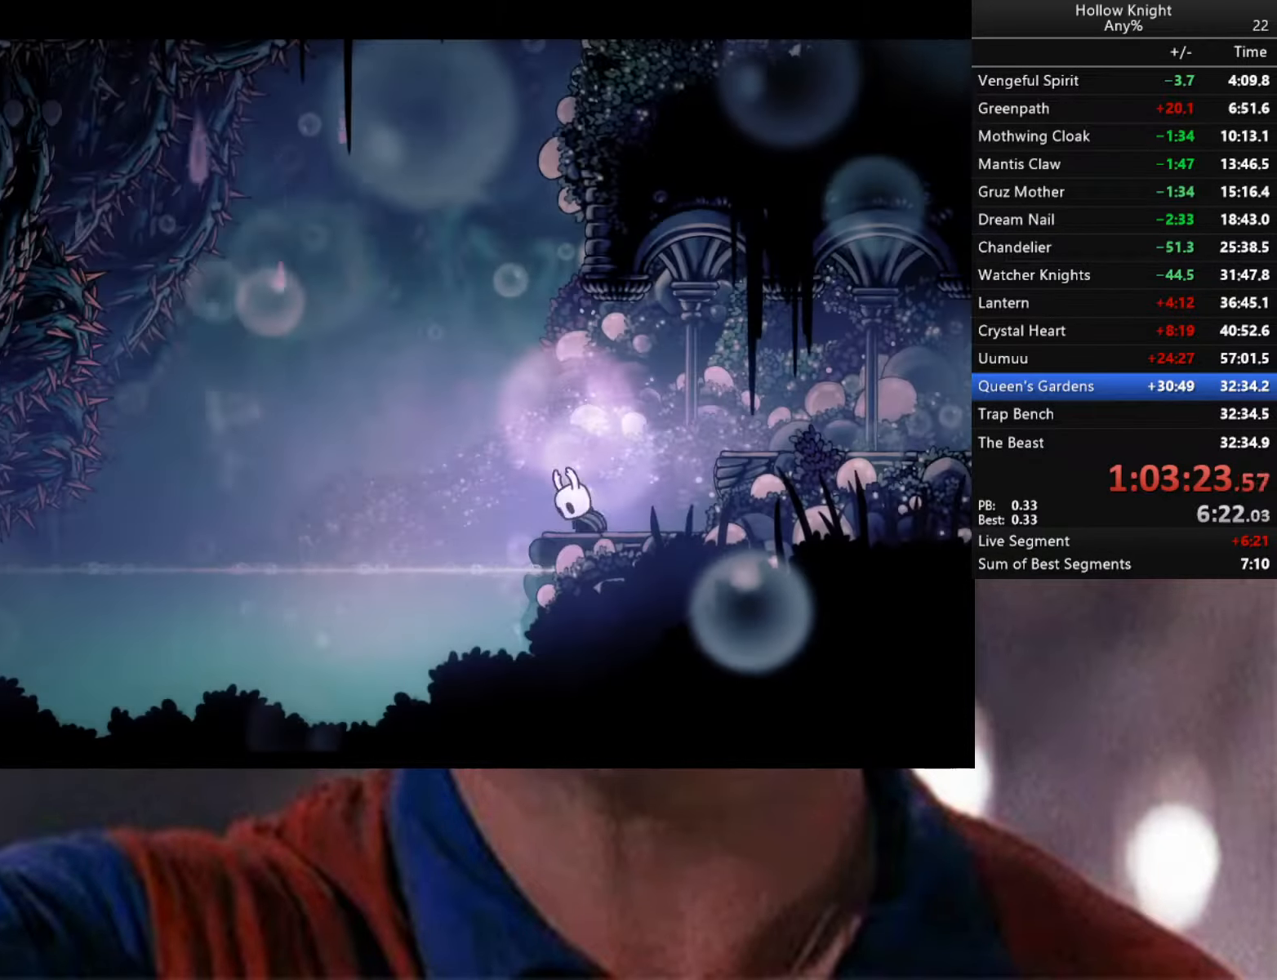
{"buttons": [], "left_stick": "left", "right_stick": "center", "events": [[233, "left_stick", "left"], [316, "A", "down"], [433, "A", "up"]]}
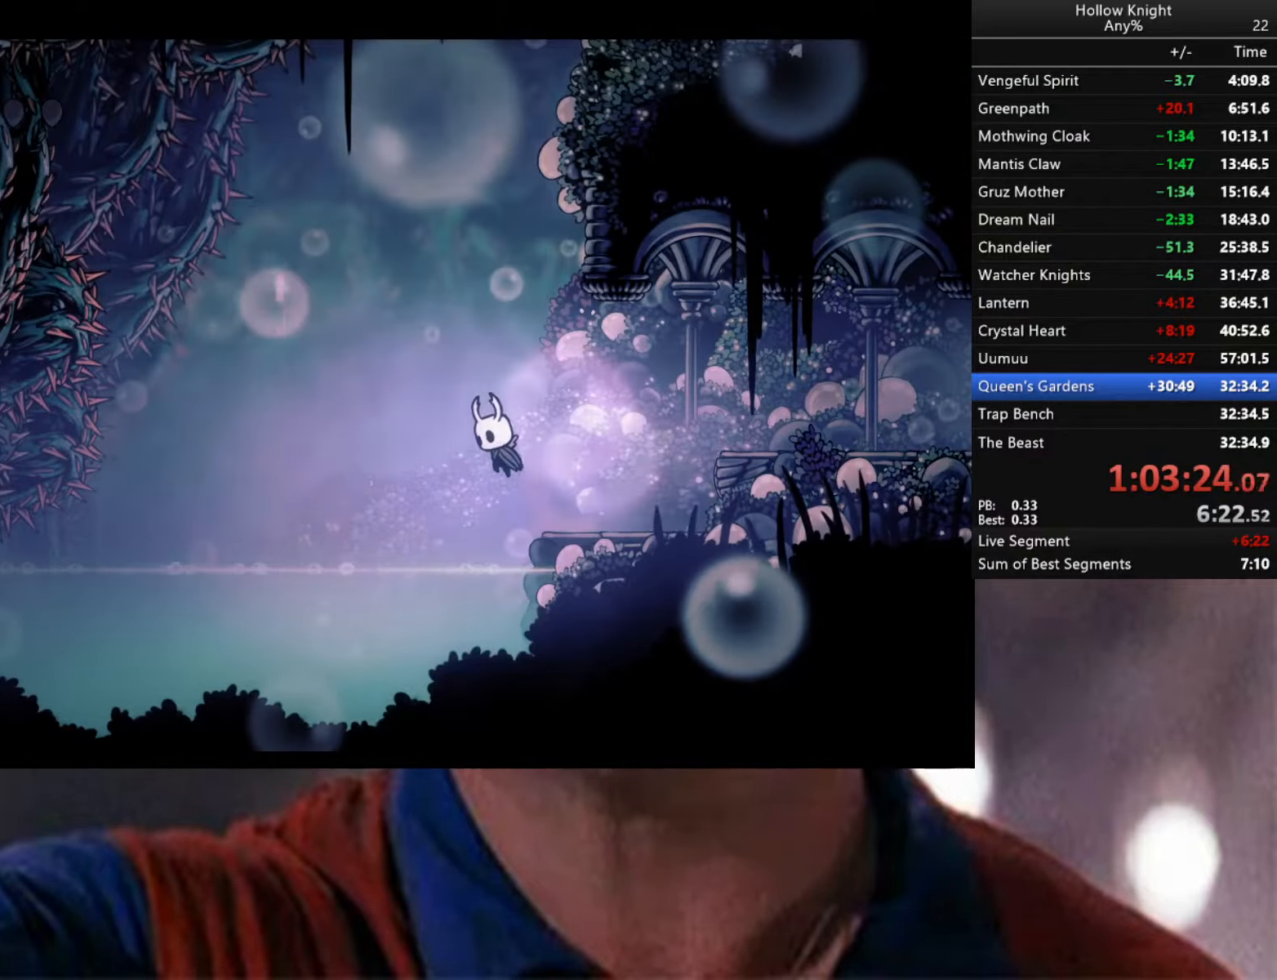
{"buttons": [], "left_stick": "down-right", "right_stick": "center", "events": [[66, "left_stick", "down-left"], [200, "left_stick", "down-right"], [233, "R2", "down"], [450, "R2", "up"]]}
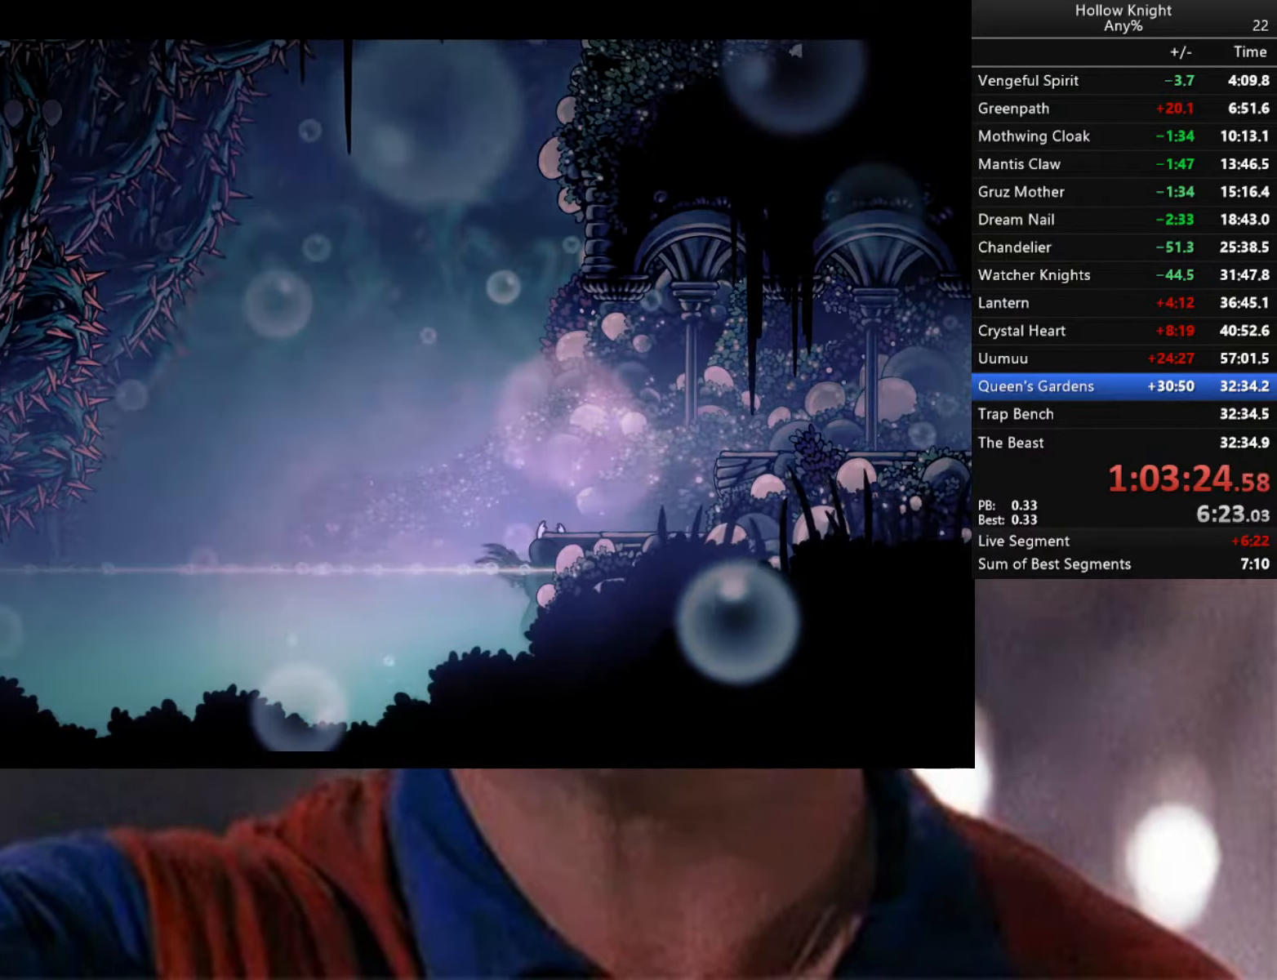
{"buttons": ["L2"], "left_stick": "up-right", "right_stick": "center", "events": [[16, "L2", "down"], [16, "left_stick", "right"], [116, "left_stick", "up-right"], [133, "L3", "down"], [316, "L3", "up"]]}
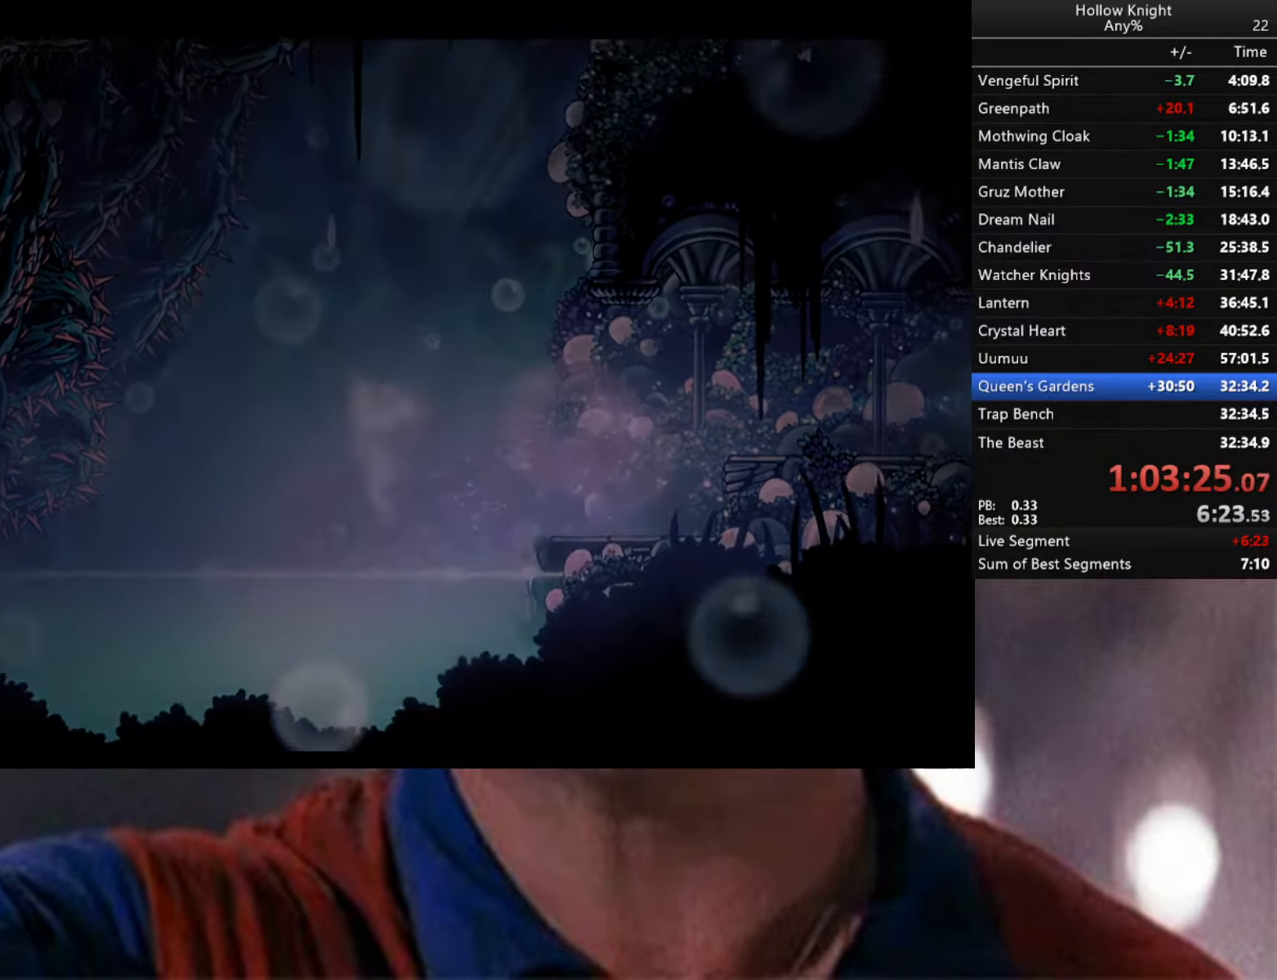
{"buttons": [], "left_stick": "center", "right_stick": "center", "events": [[116, "left_stick", "center"], [183, "L2", "up"]]}
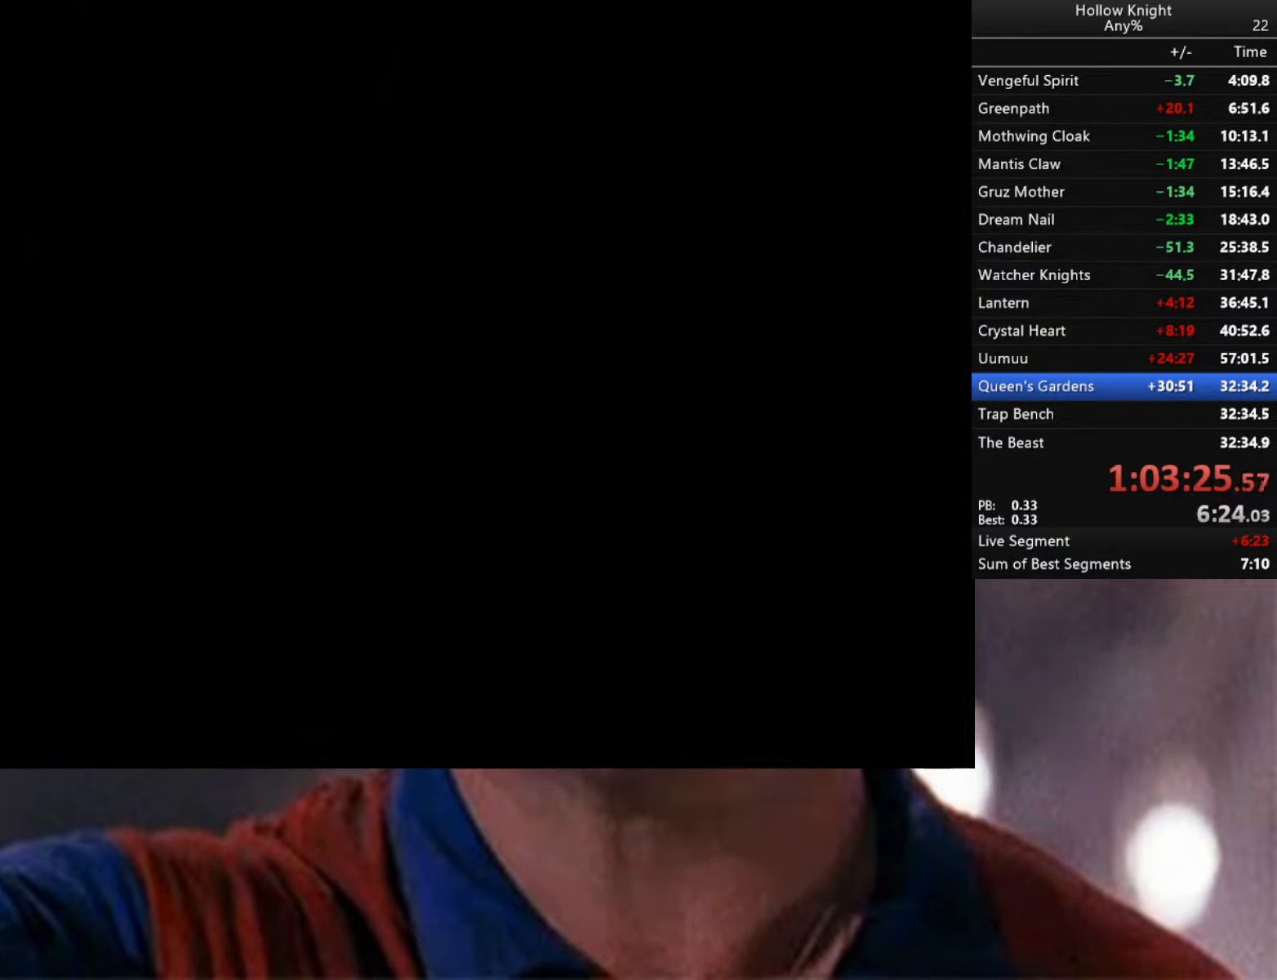
{"buttons": [], "left_stick": "center", "right_stick": "center", "events": []}
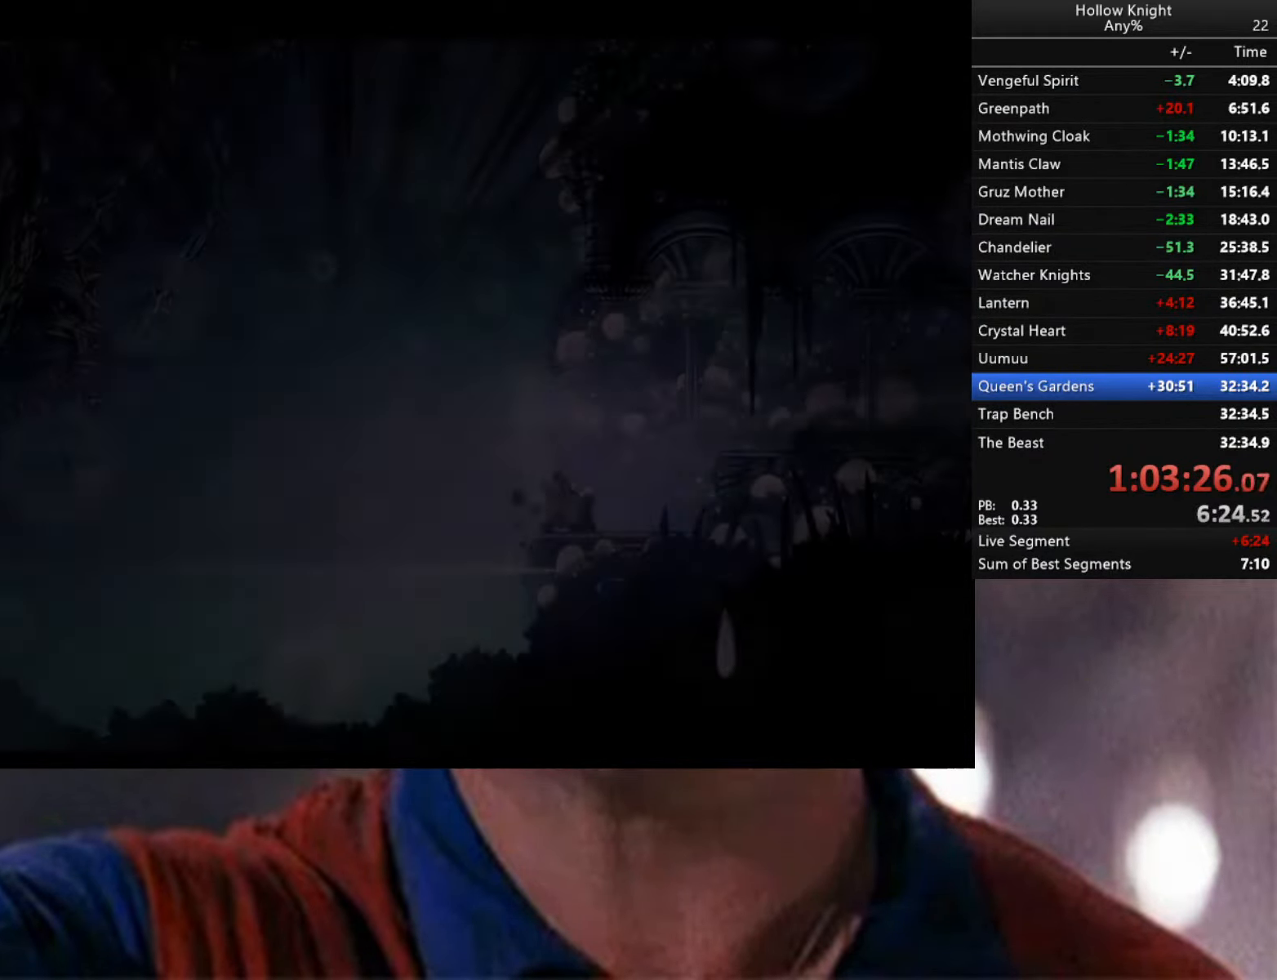
{"buttons": [], "left_stick": "center", "right_stick": "center", "events": []}
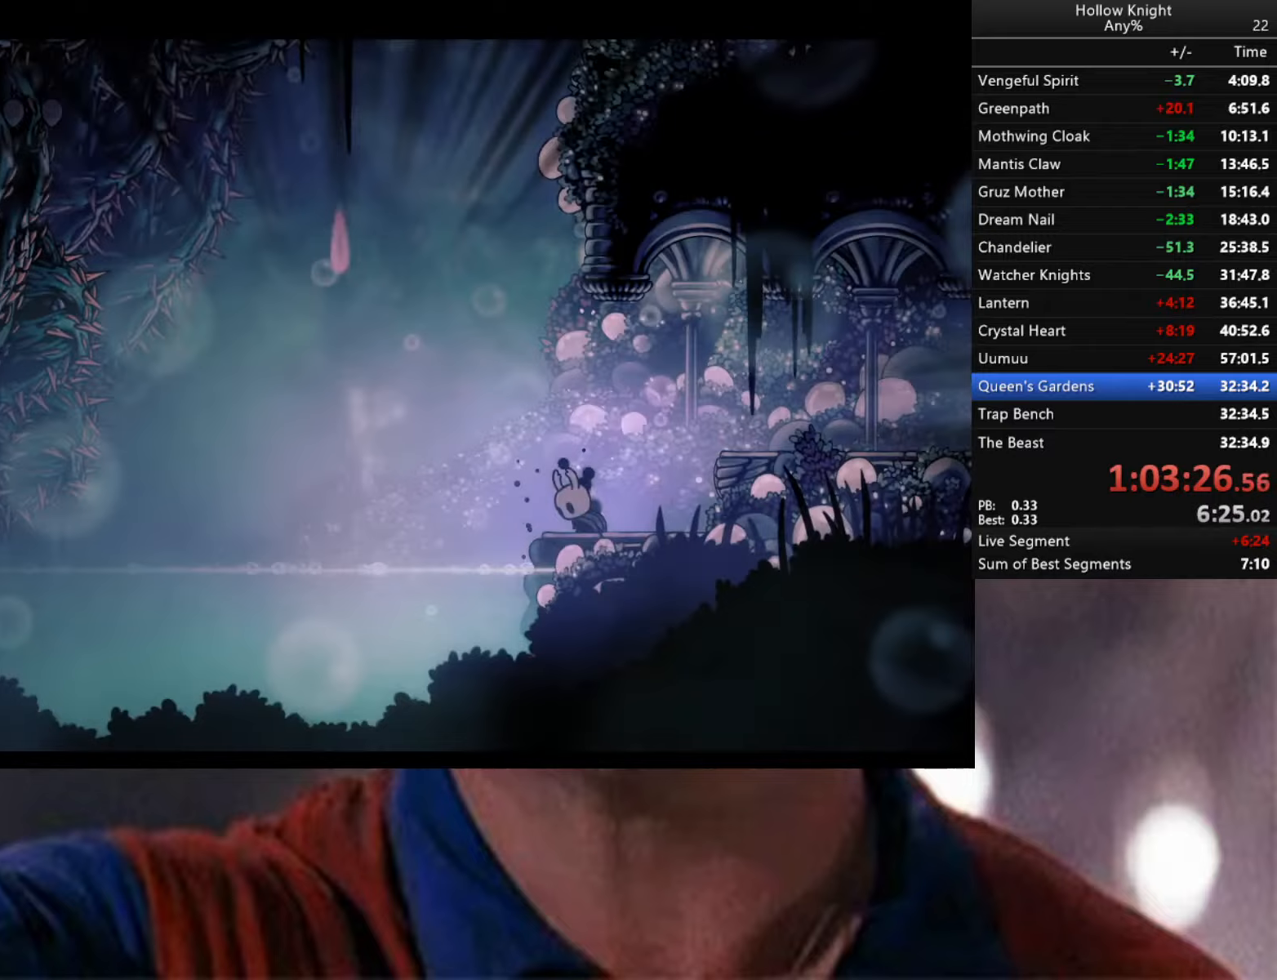
{"buttons": [], "left_stick": "left", "right_stick": "center", "events": [[250, "left_stick", "left"], [317, "A", "down"], [367, "A", "up"]]}
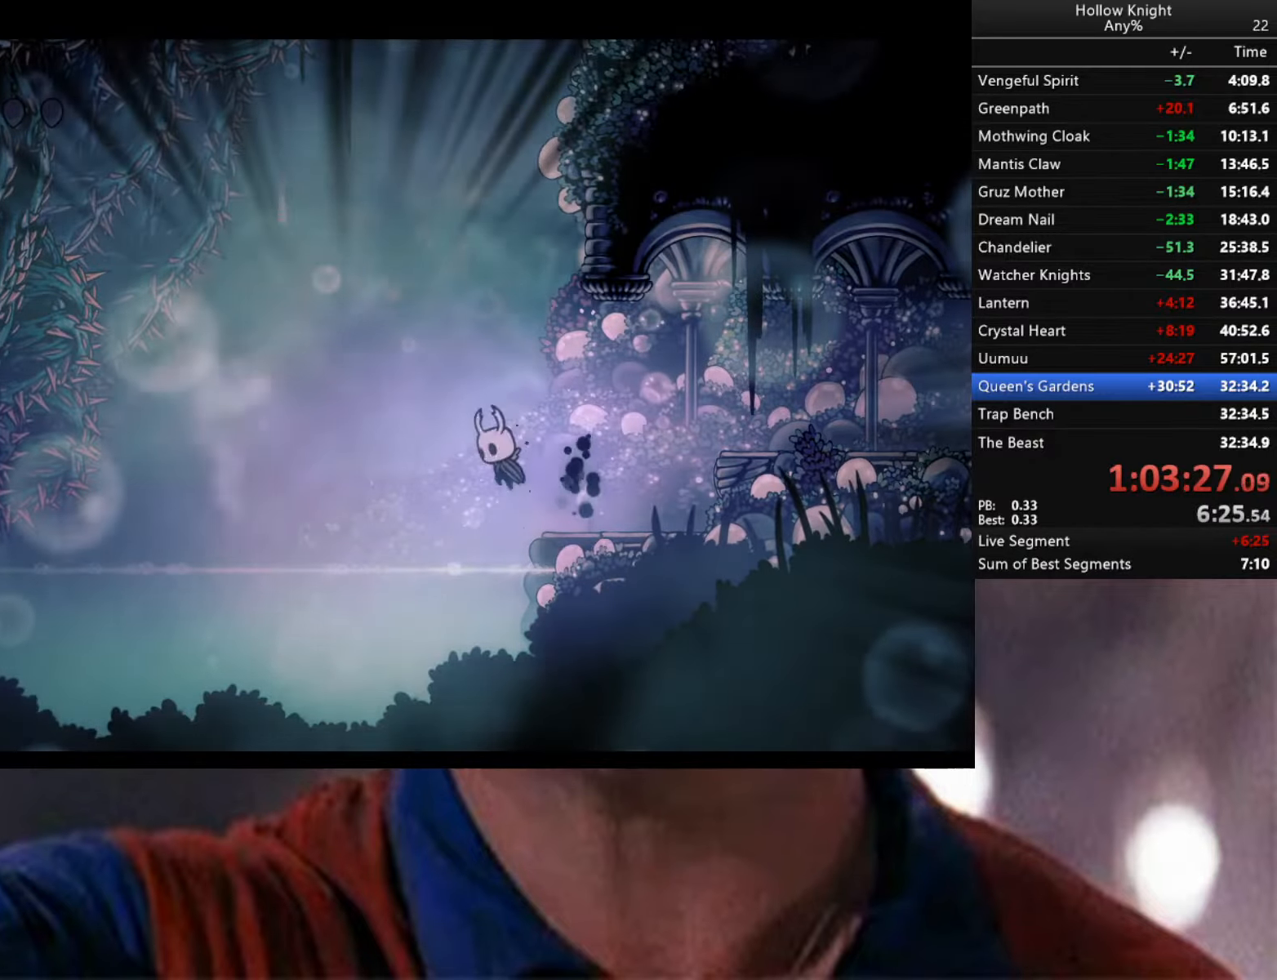
{"buttons": [], "left_stick": "down-right", "right_stick": "center", "events": [[133, "left_stick", "down-right"], [183, "R2", "down"], [367, "R2", "up"]]}
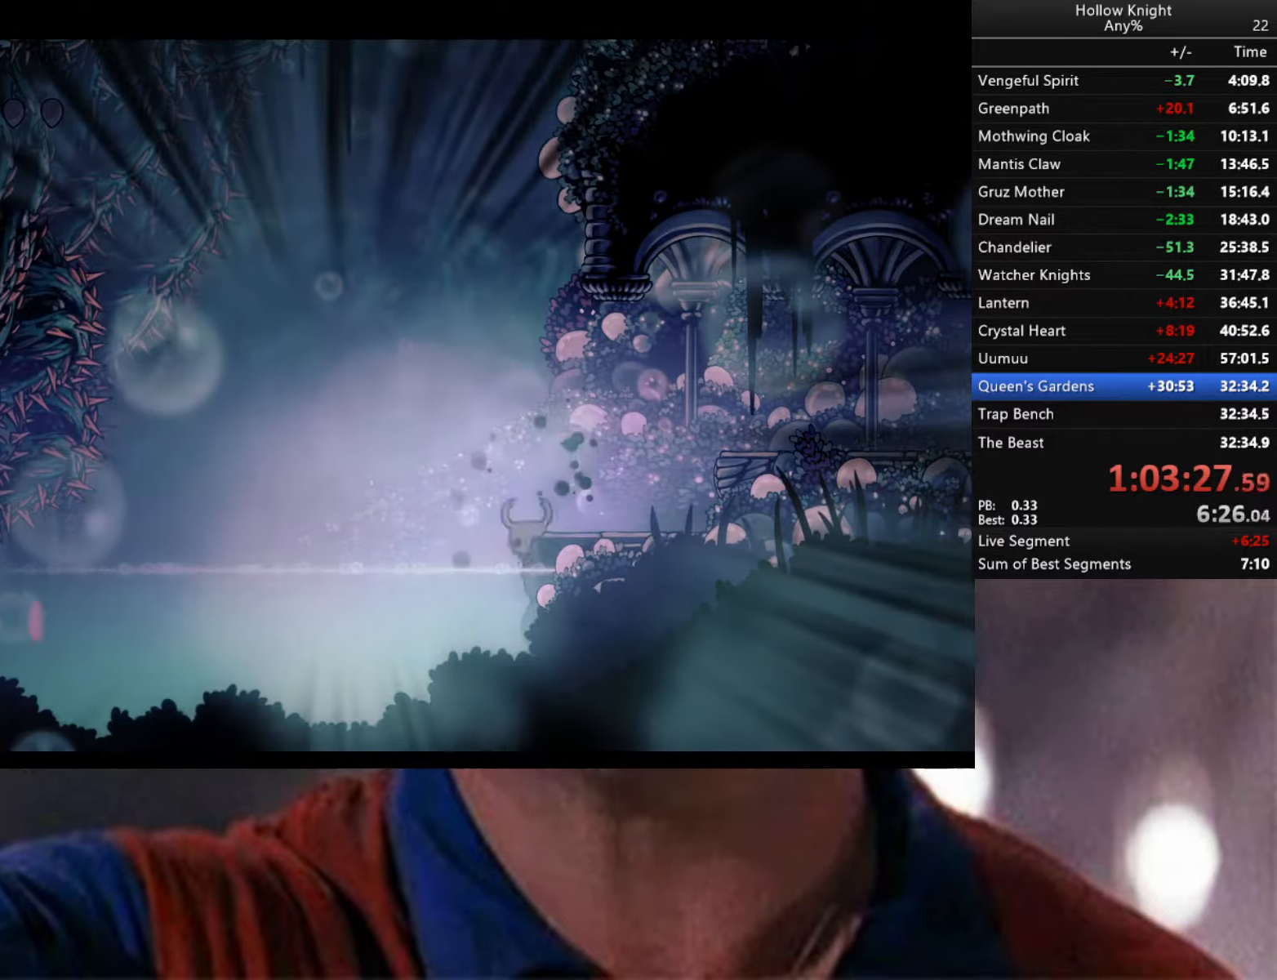
{"buttons": ["L2", "L3"], "left_stick": "up-right", "right_stick": "center", "events": [[17, "L2", "down"], [67, "left_stick", "up-right"], [133, "L3", "down"]]}
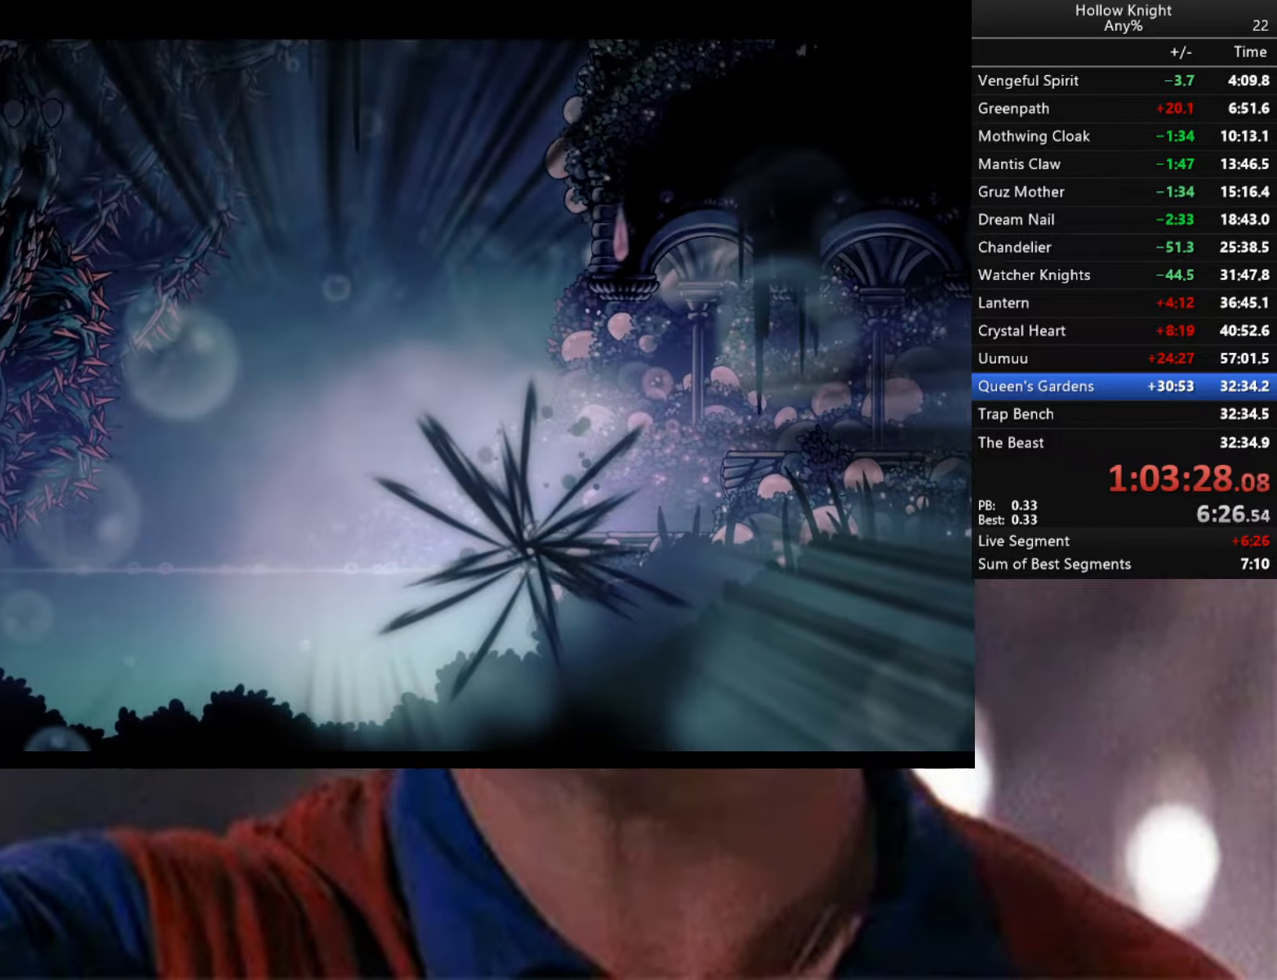
{"buttons": ["A", "L2", "R2"], "left_stick": "up-right", "right_stick": "center", "events": [[17, "L3", "up"], [483, "A", "down"], [500, "R2", "down"]]}